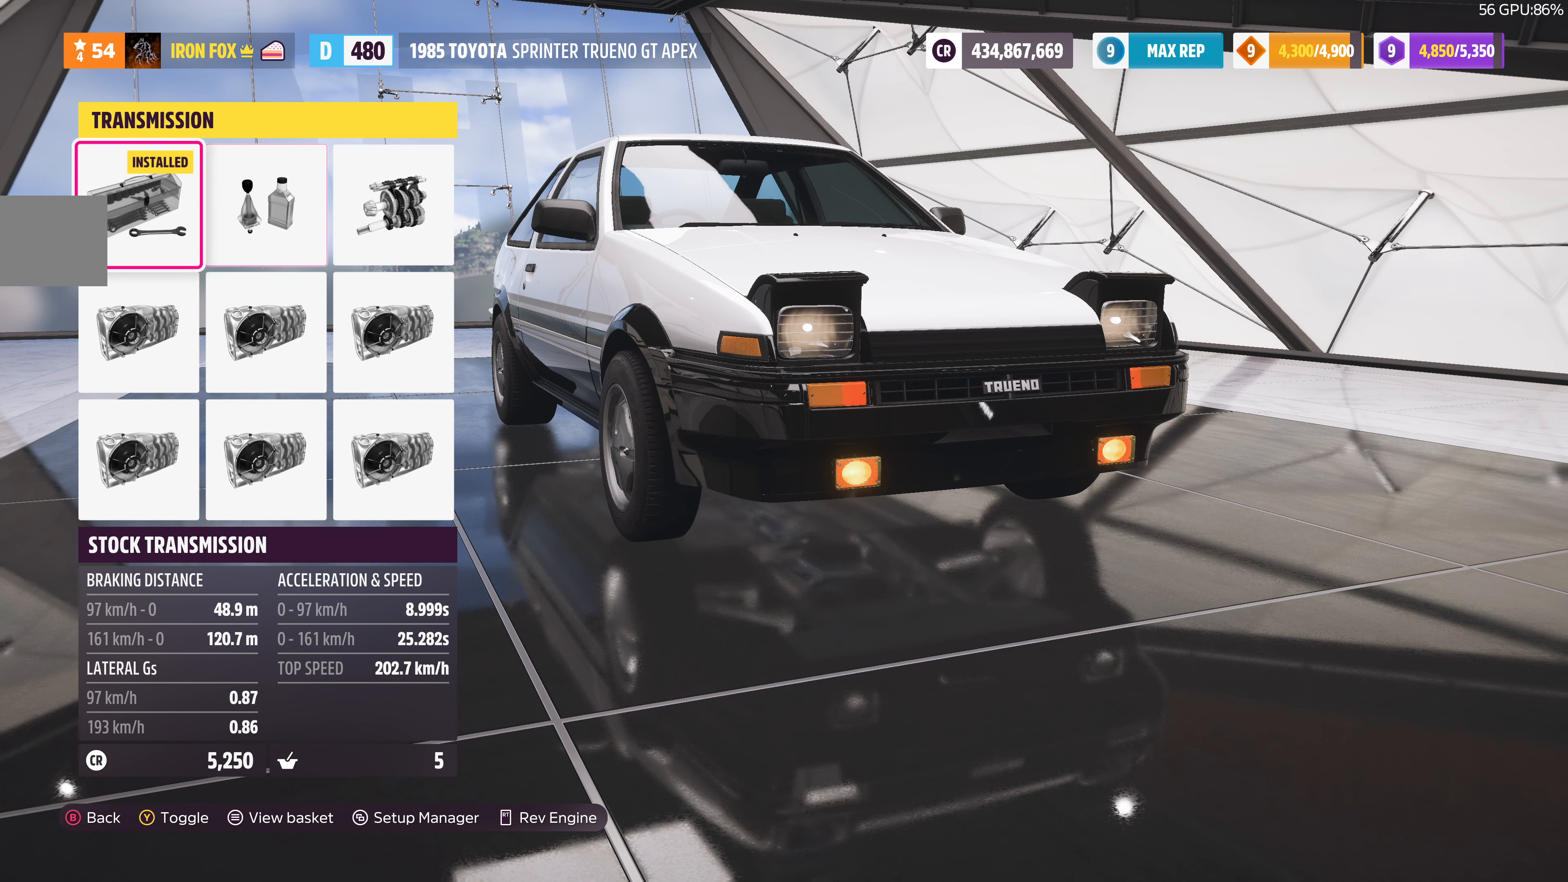
Gameplay with a controller (PlayStation layout); each line is a JSON object with the inputs held at the frame after it. "events" lists button and stick changes between this image and that frame as [ms after this image, input, new state], when the widget could be followed in between.
{"buttons": [], "left_stick": "center", "right_stick": "center", "events": []}
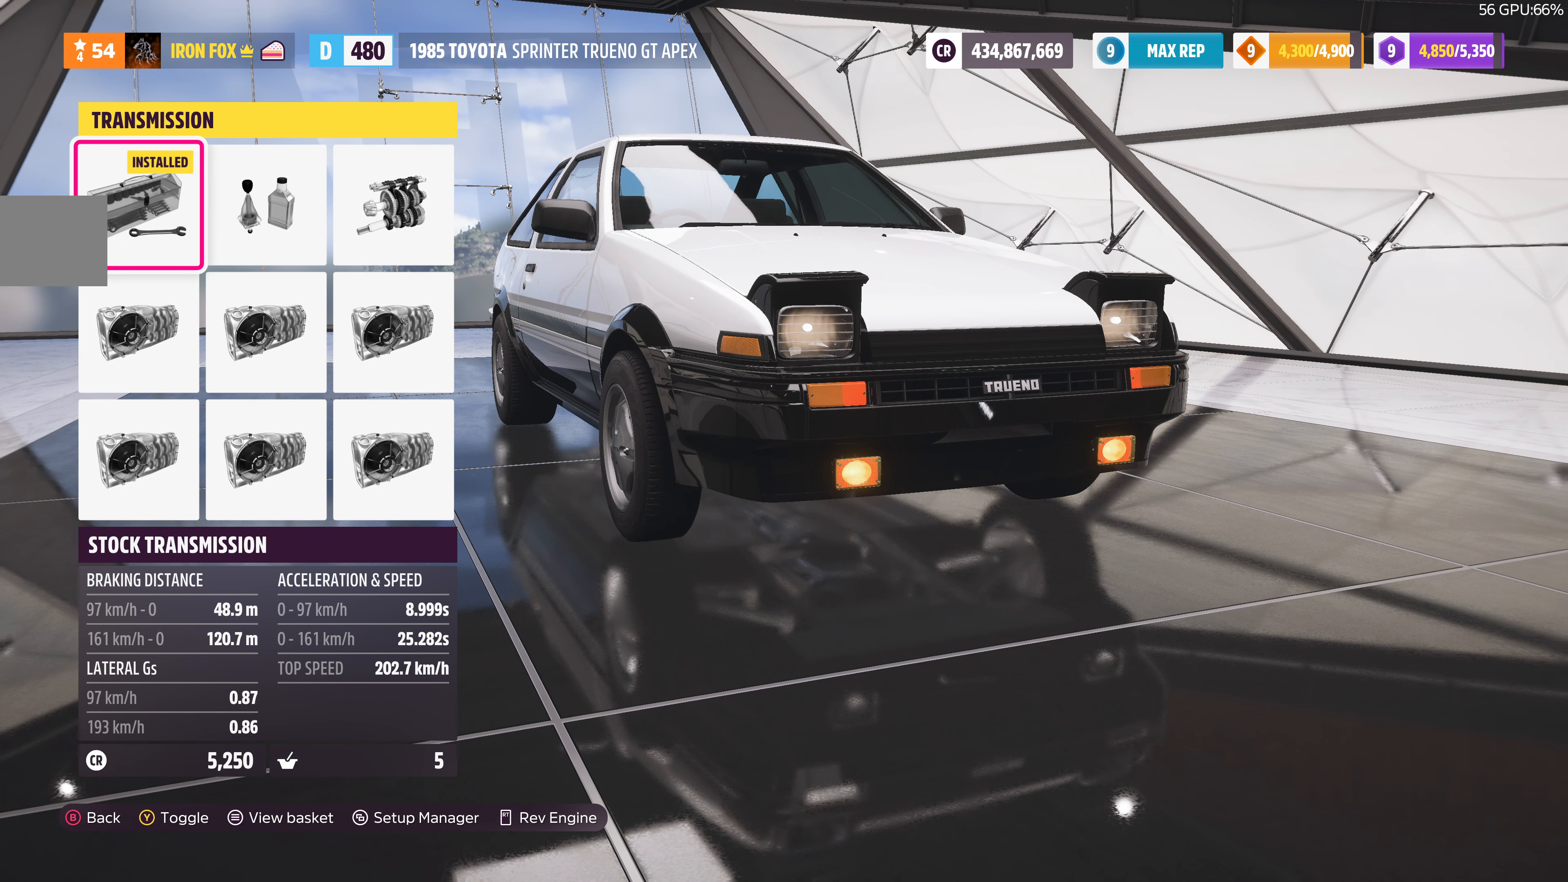
{"buttons": [], "left_stick": "center", "right_stick": "center", "events": []}
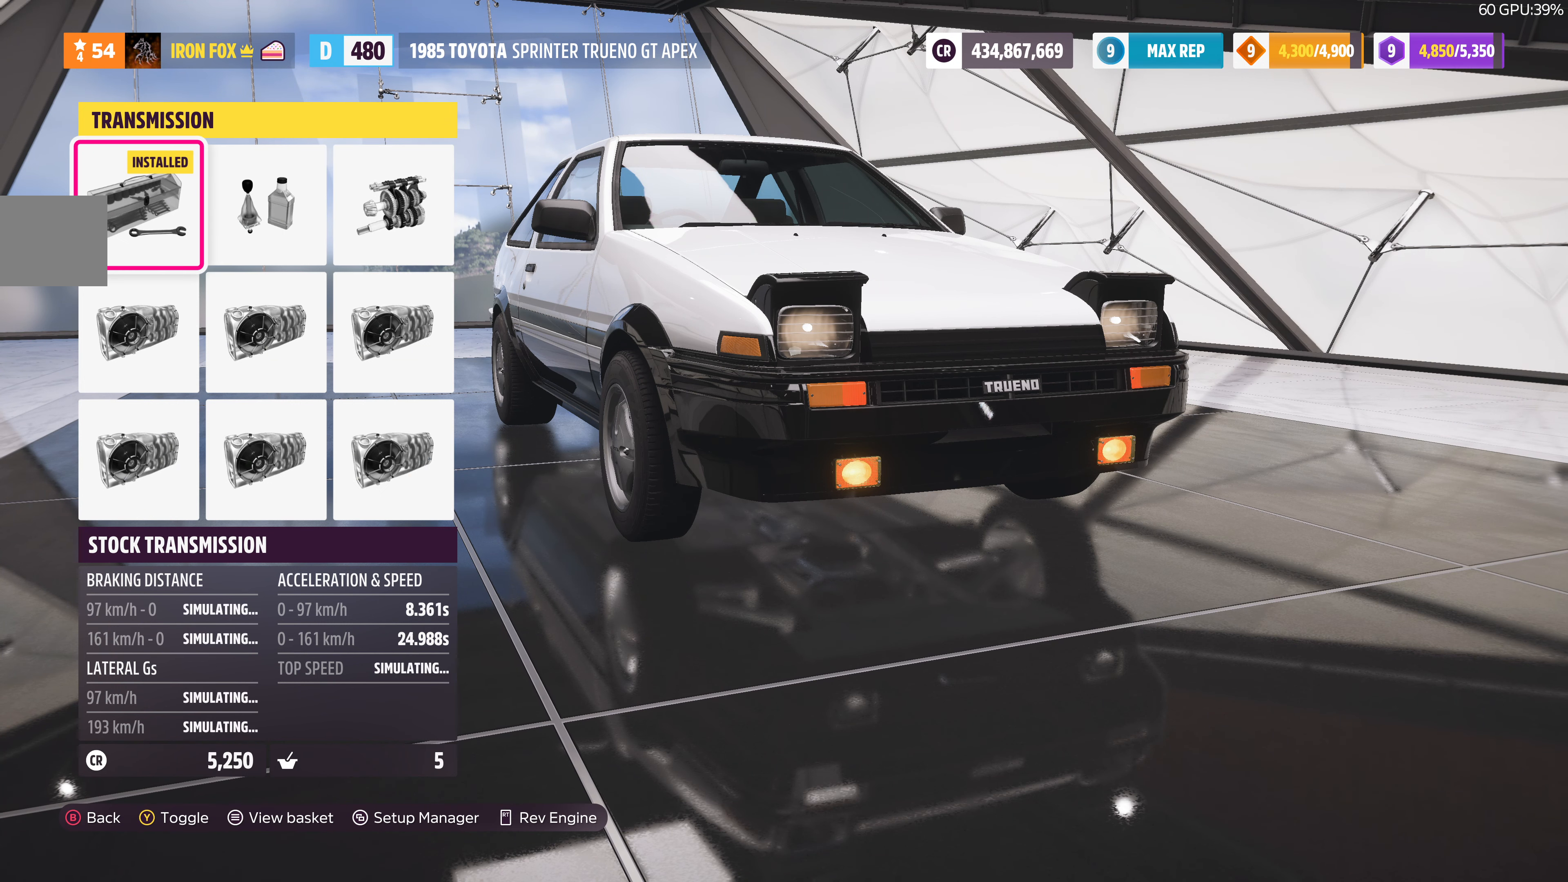
{"buttons": [], "left_stick": "center", "right_stick": "center", "events": []}
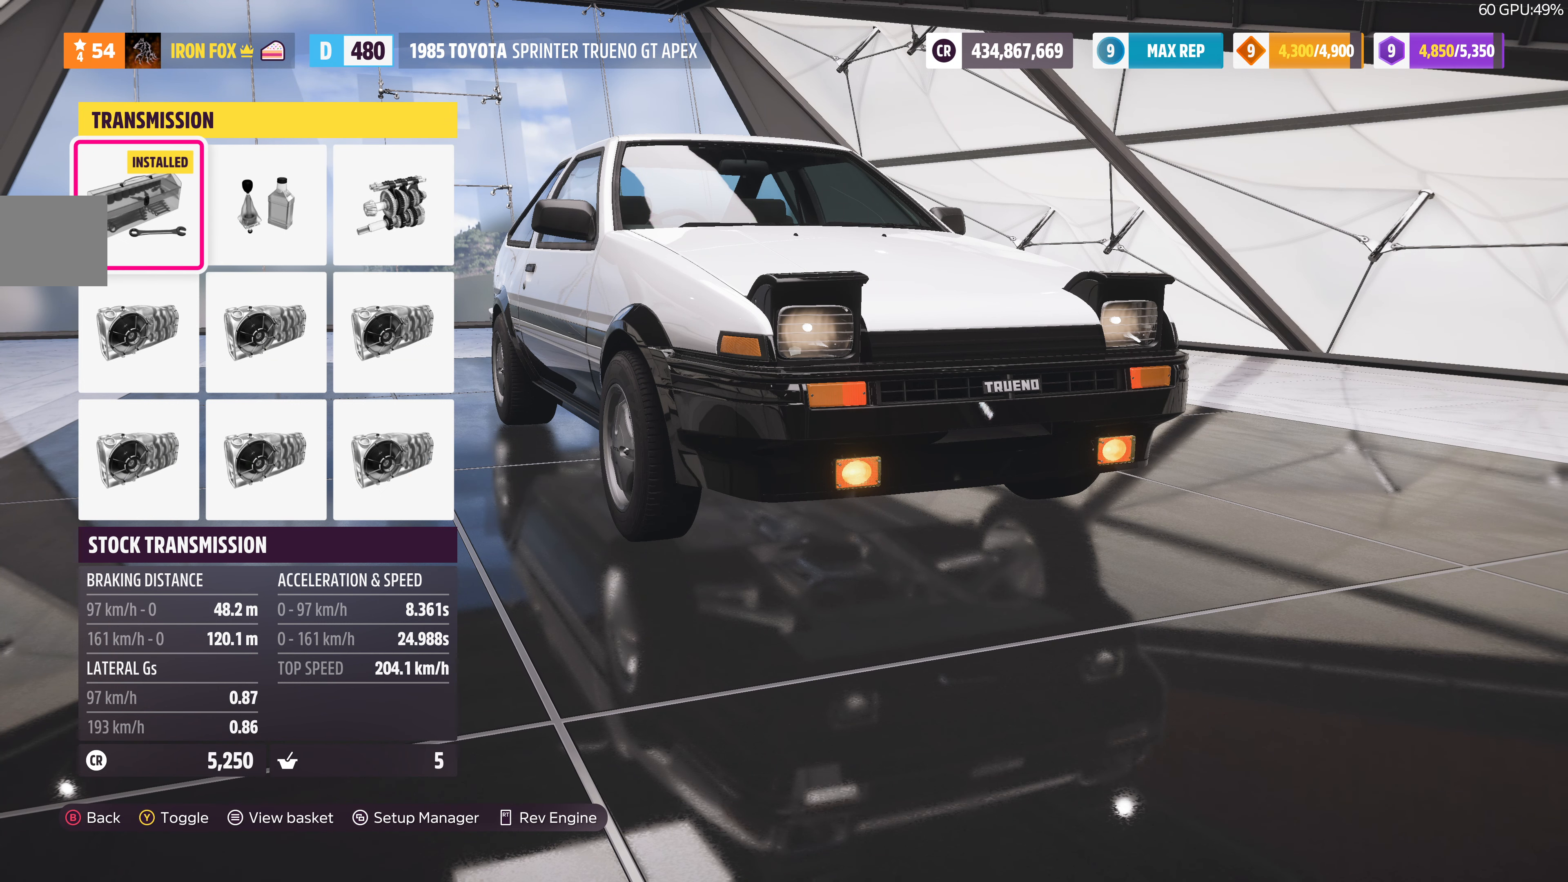
{"buttons": ["DPAD_RIGHT"], "left_stick": "center", "right_stick": "center", "events": [[434, "DPAD_RIGHT", "down"]]}
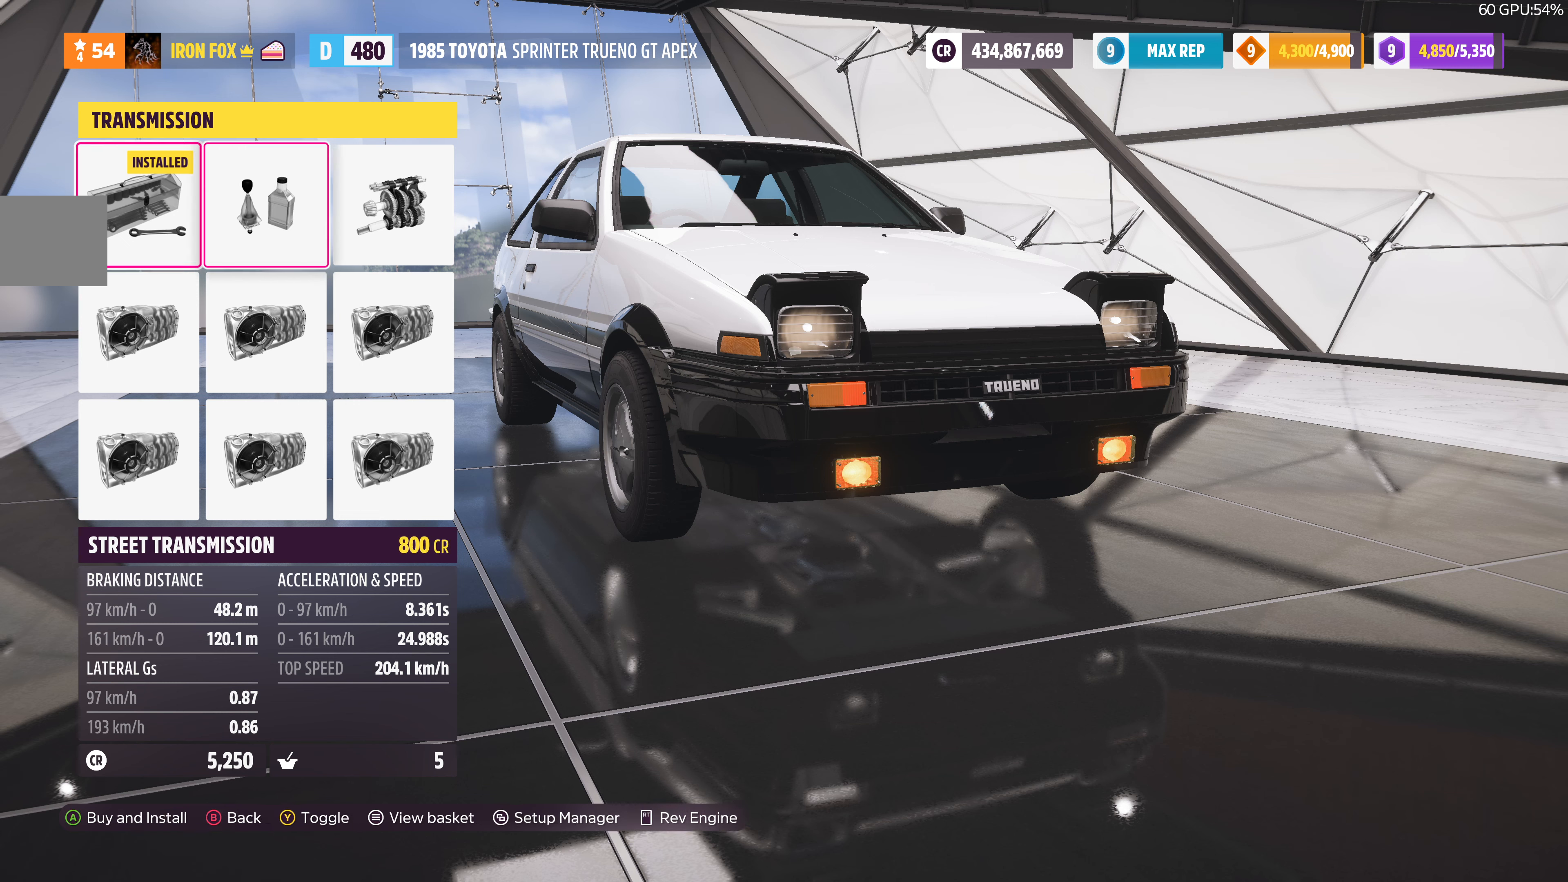
{"buttons": [], "left_stick": "center", "right_stick": "center", "events": [[34, "DPAD_RIGHT", "up"], [134, "DPAD_RIGHT", "down"], [200, "DPAD_RIGHT", "up"]]}
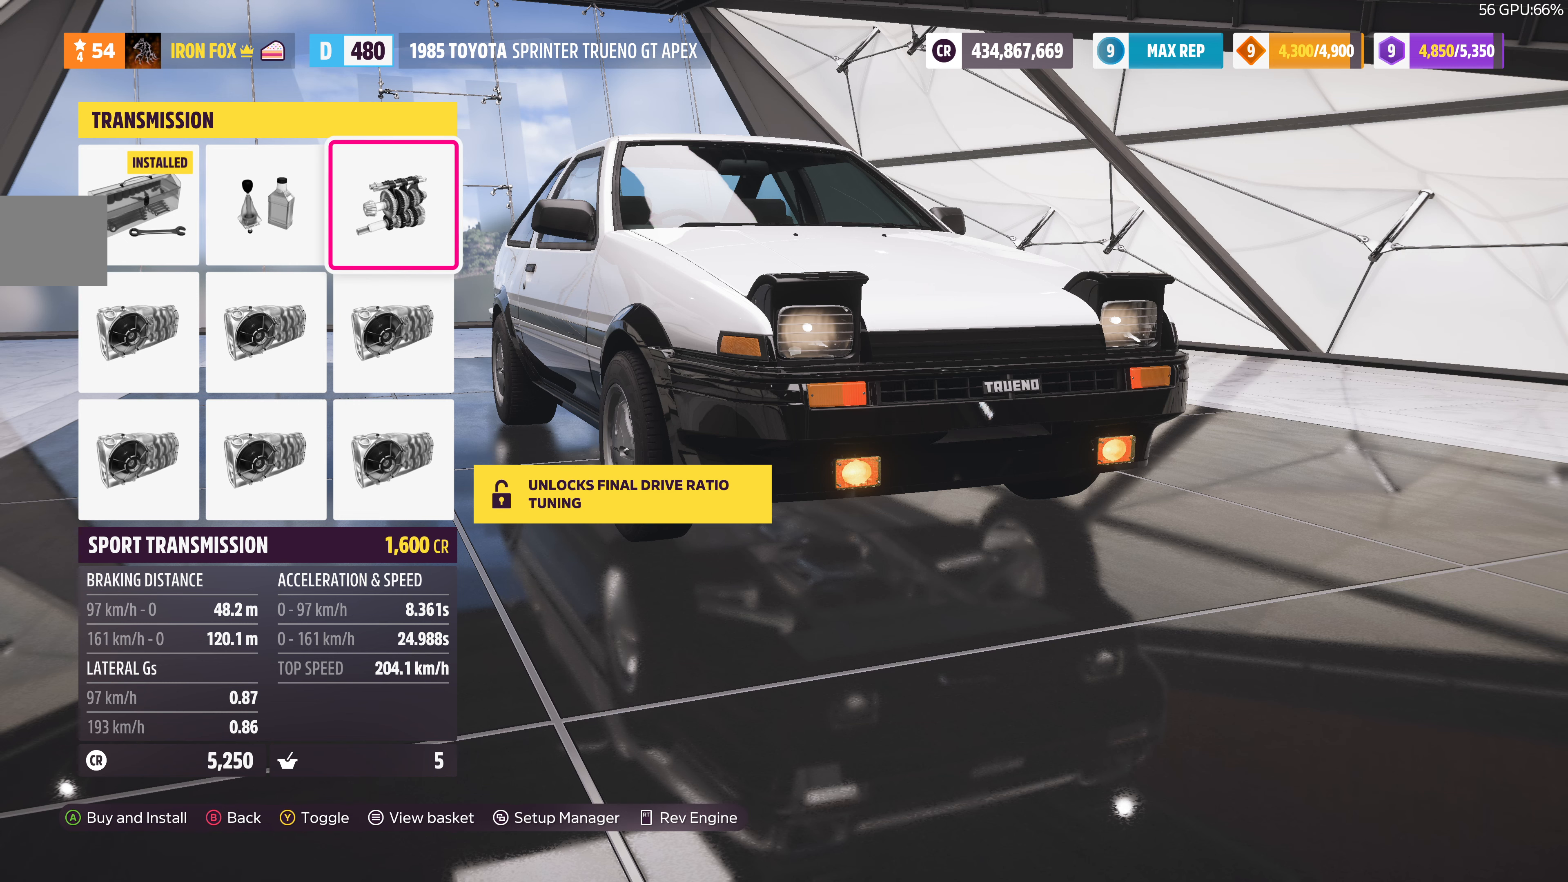
{"buttons": [], "left_stick": "center", "right_stick": "center", "events": [[334, "TRIANGLE", "down"], [434, "TRIANGLE", "up"]]}
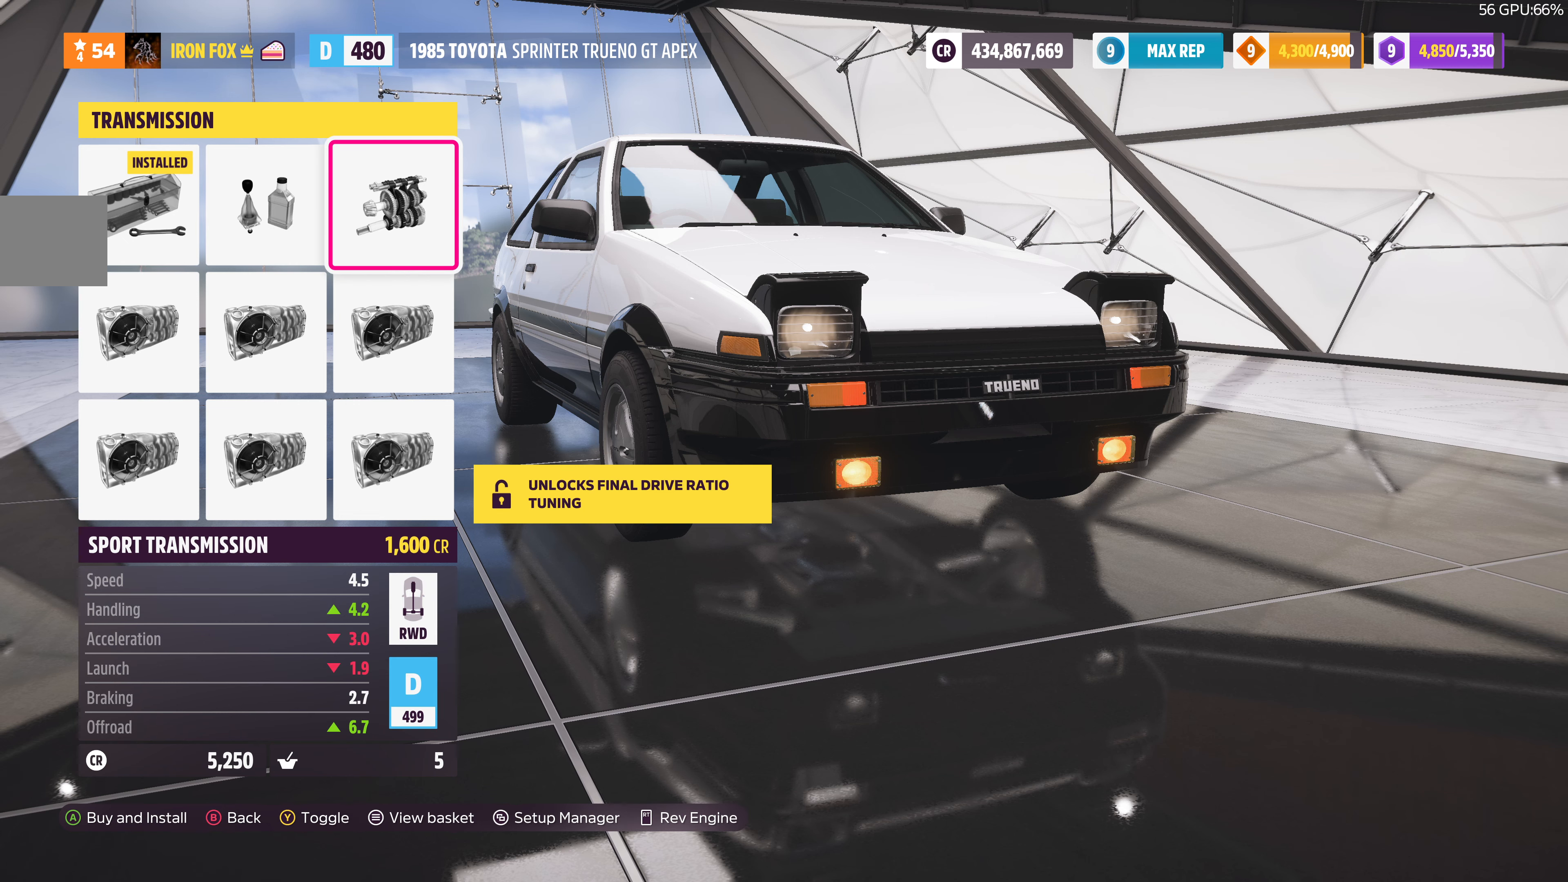
{"buttons": [], "left_stick": "center", "right_stick": "center", "events": []}
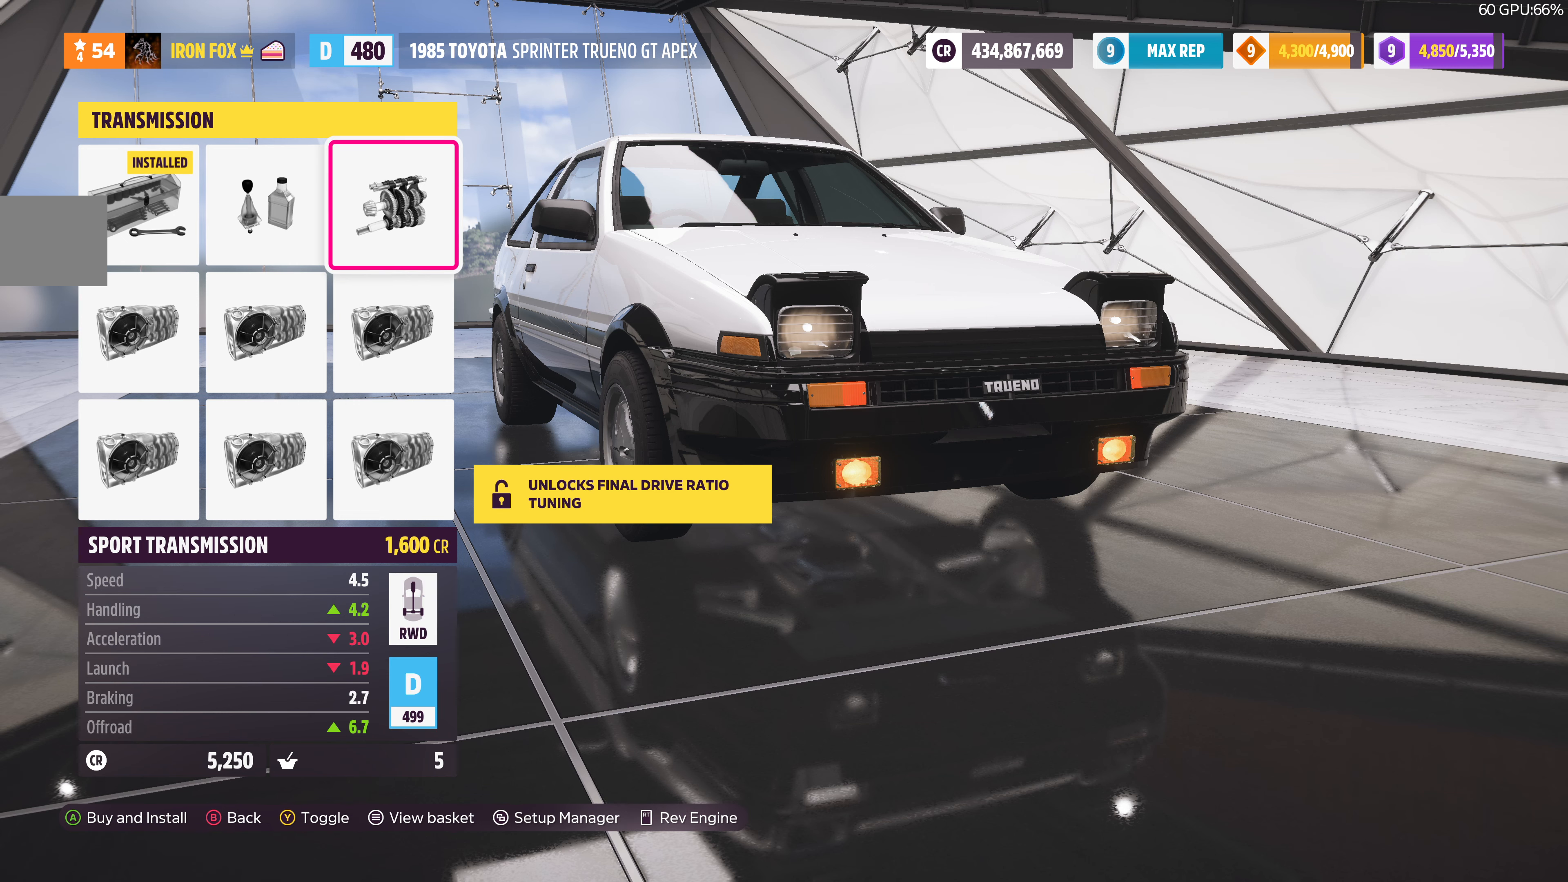
{"buttons": [], "left_stick": "center", "right_stick": "center", "events": [[67, "CIRCLE", "down"], [200, "CIRCLE", "up"]]}
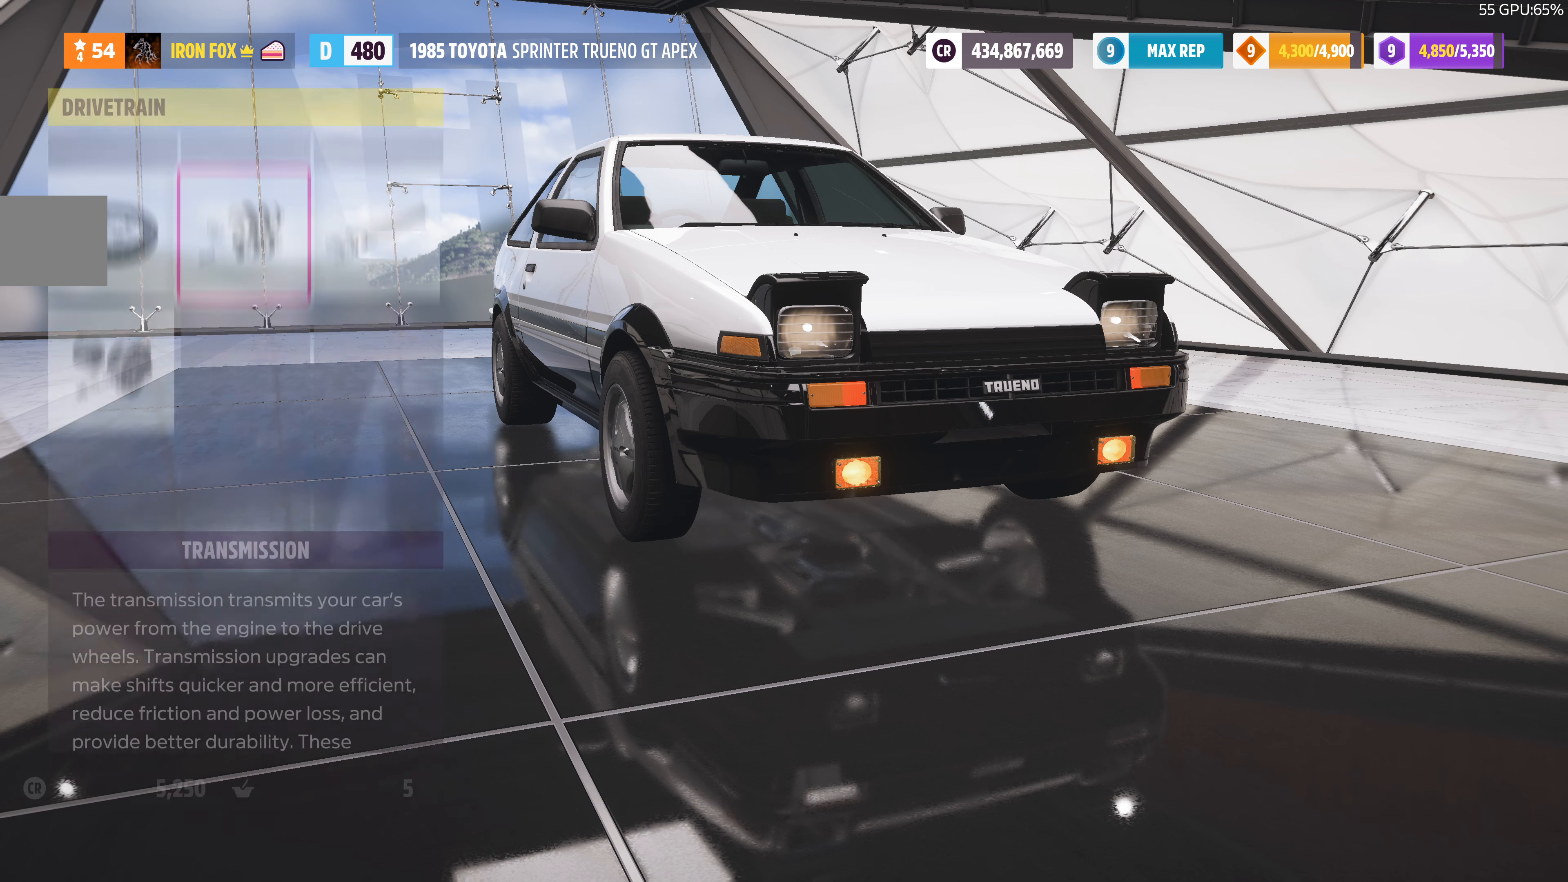
{"buttons": [], "left_stick": "center", "right_stick": "center", "events": []}
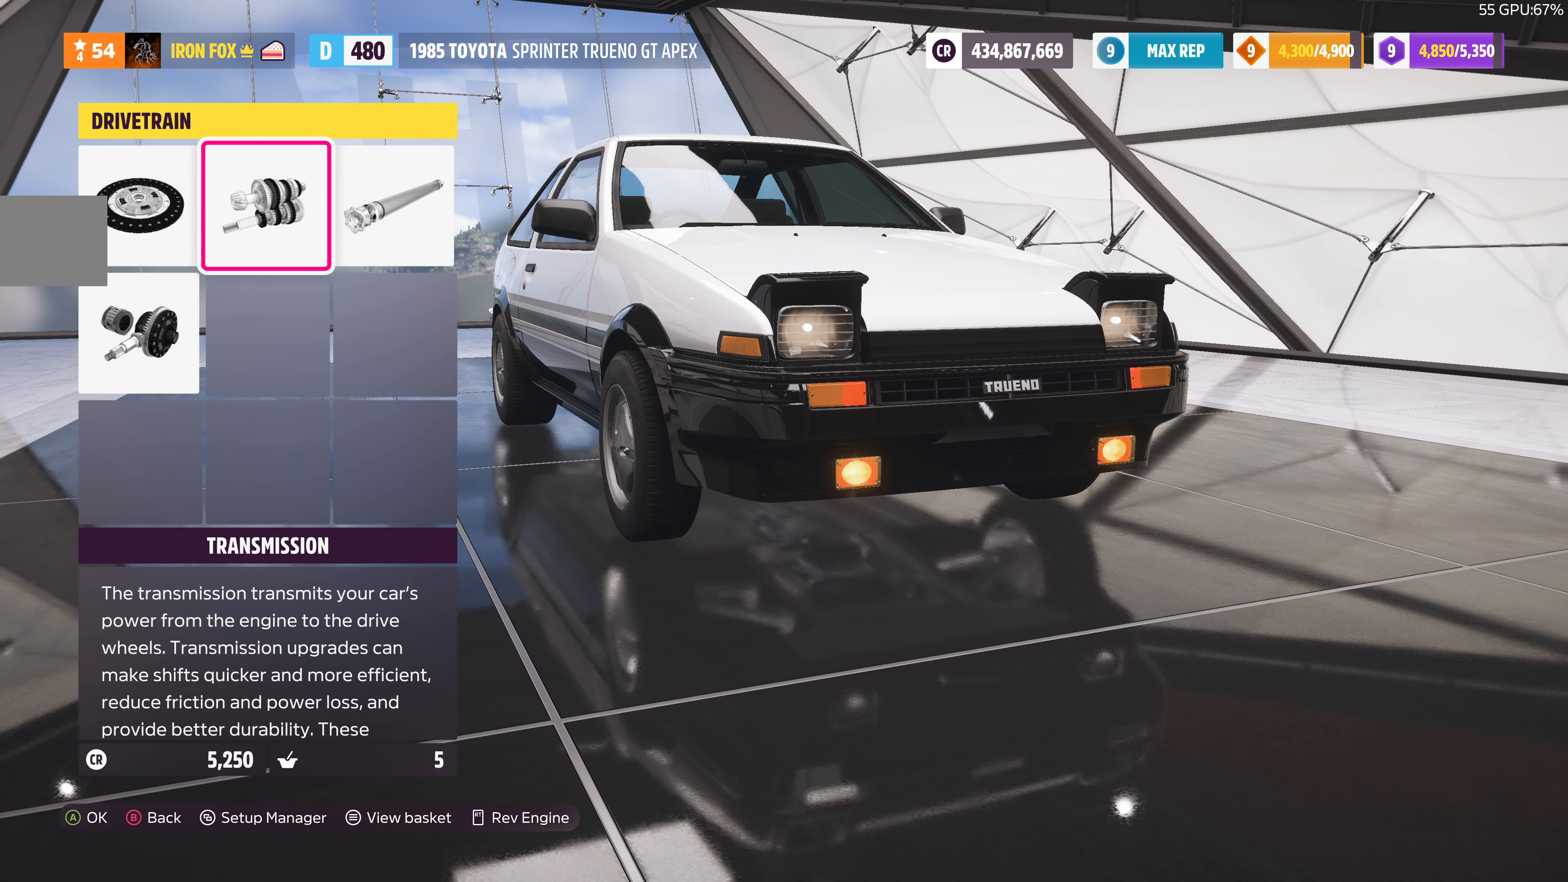
{"buttons": ["CROSS"], "left_stick": "center", "right_stick": "center", "events": [[134, "DPAD_DOWN", "down"], [200, "DPAD_DOWN", "up"], [434, "CROSS", "down"]]}
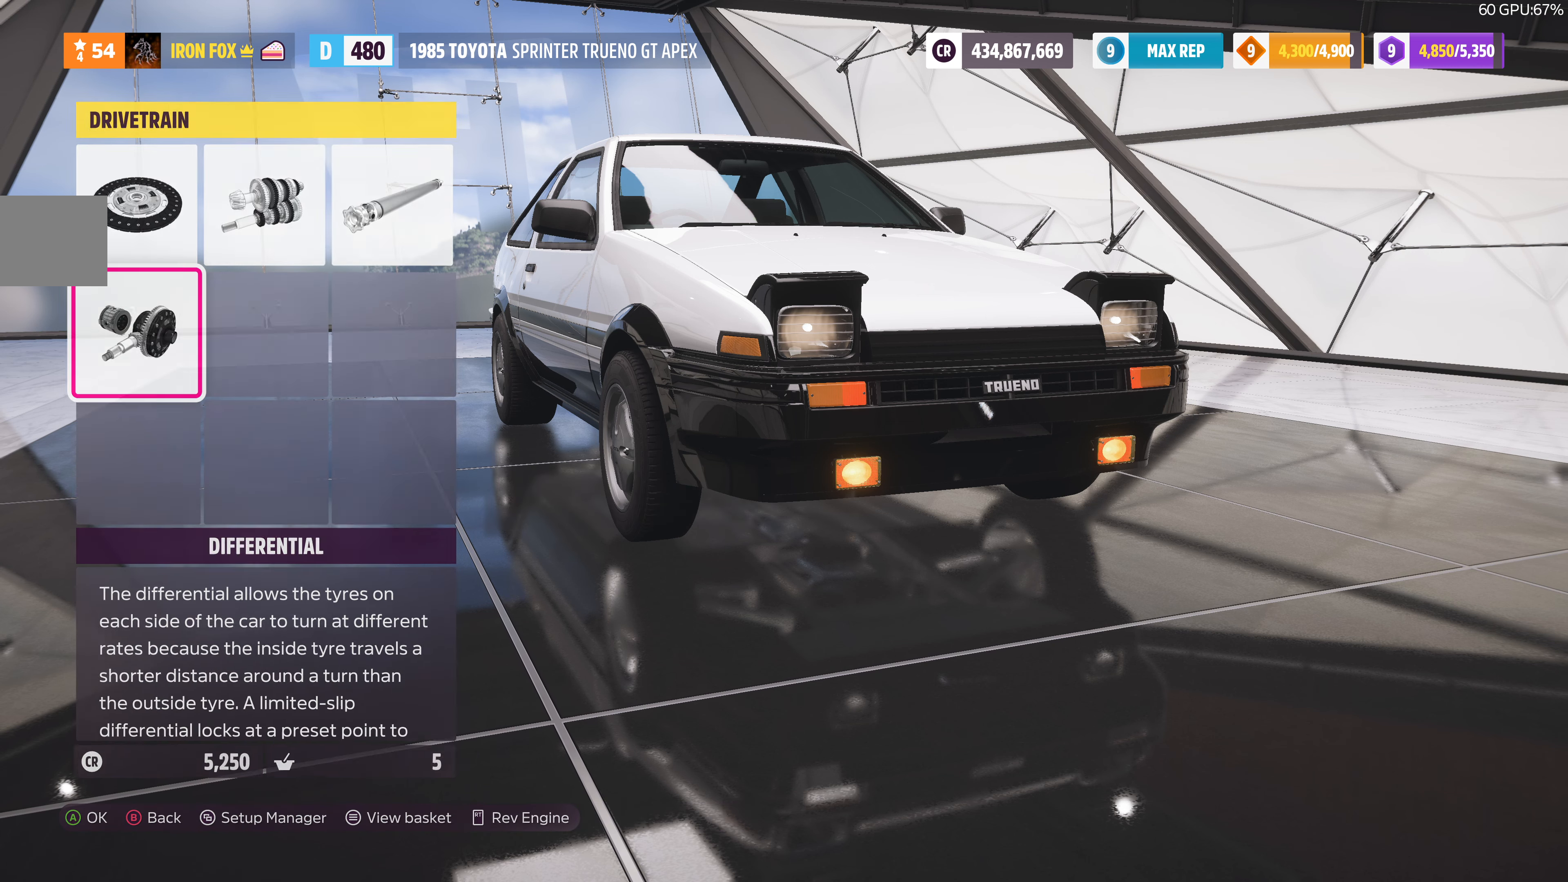
{"buttons": [], "left_stick": "center", "right_stick": "center", "events": [[34, "CROSS", "up"]]}
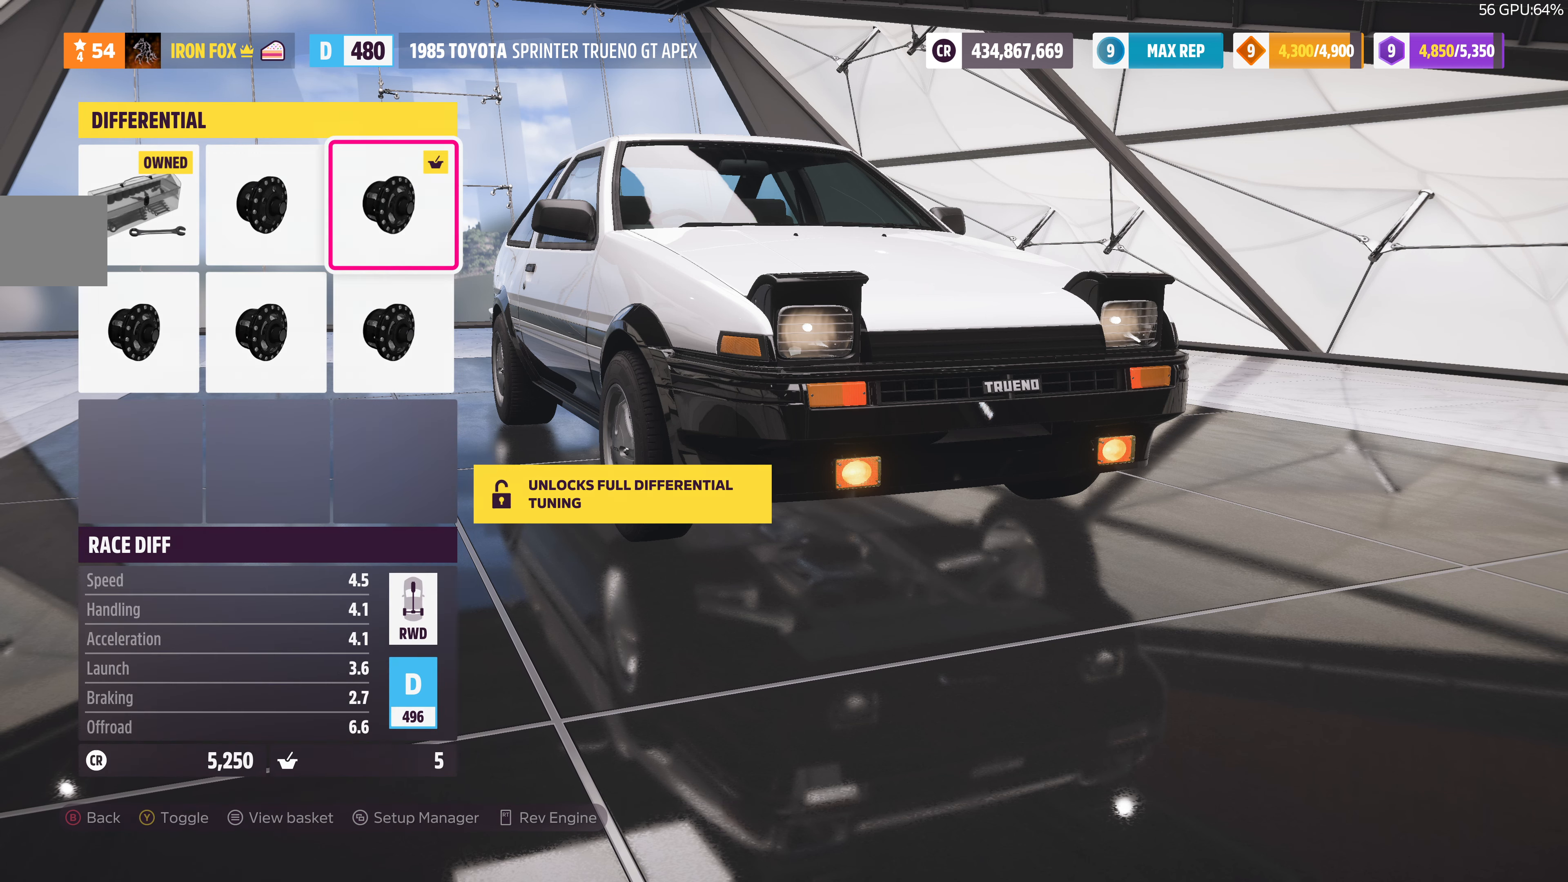
{"buttons": [], "left_stick": "center", "right_stick": "center", "events": [[267, "CIRCLE", "down"], [400, "CIRCLE", "up"]]}
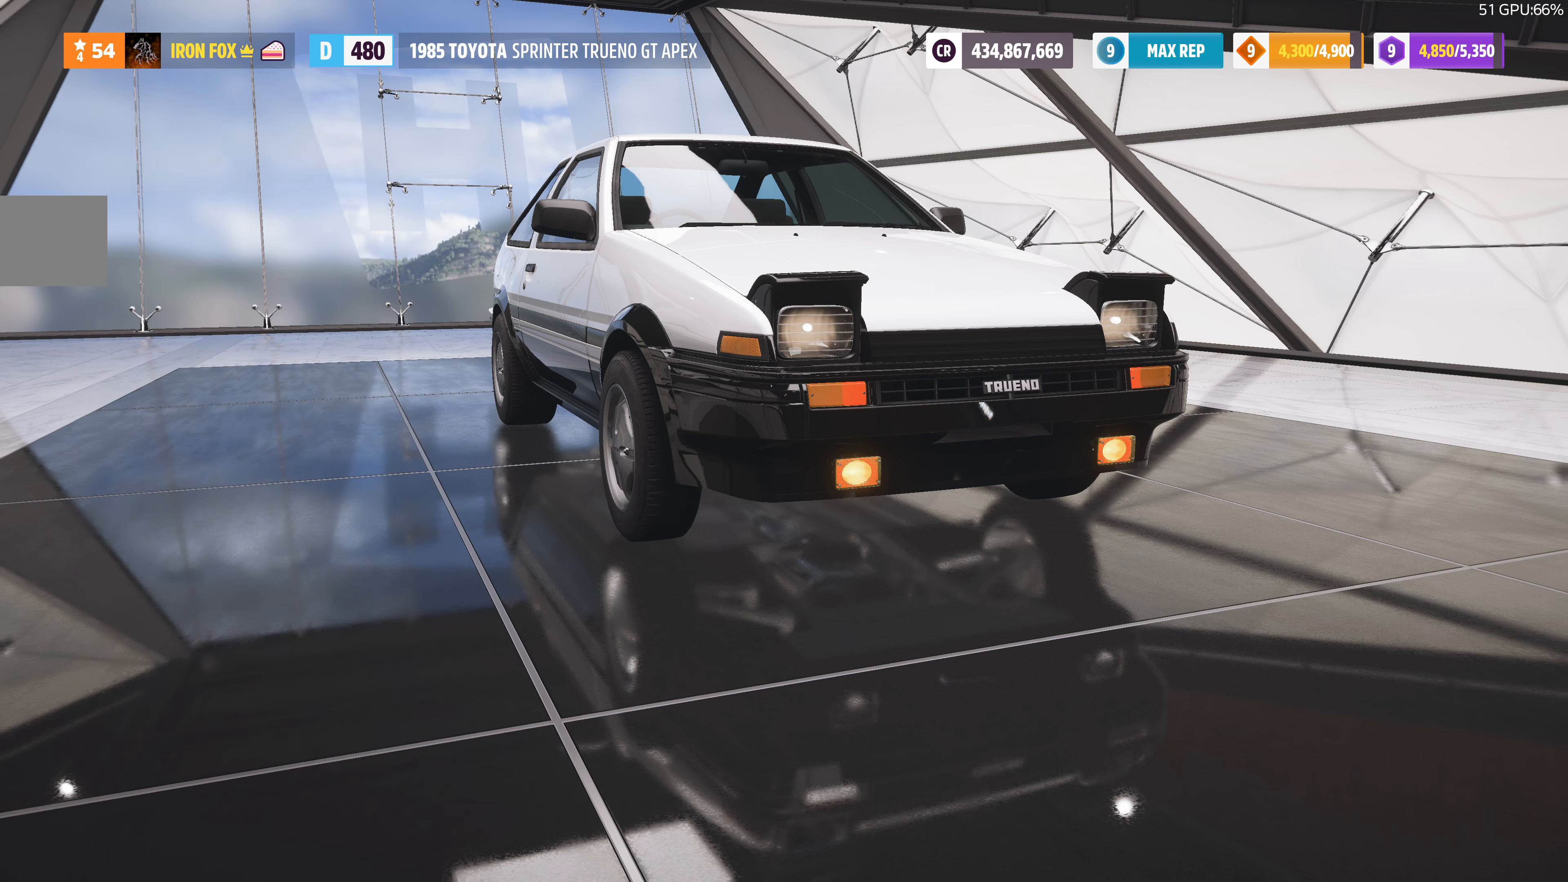
{"buttons": [], "left_stick": "center", "right_stick": "center", "events": [[334, "CIRCLE", "down"], [500, "CIRCLE", "up"]]}
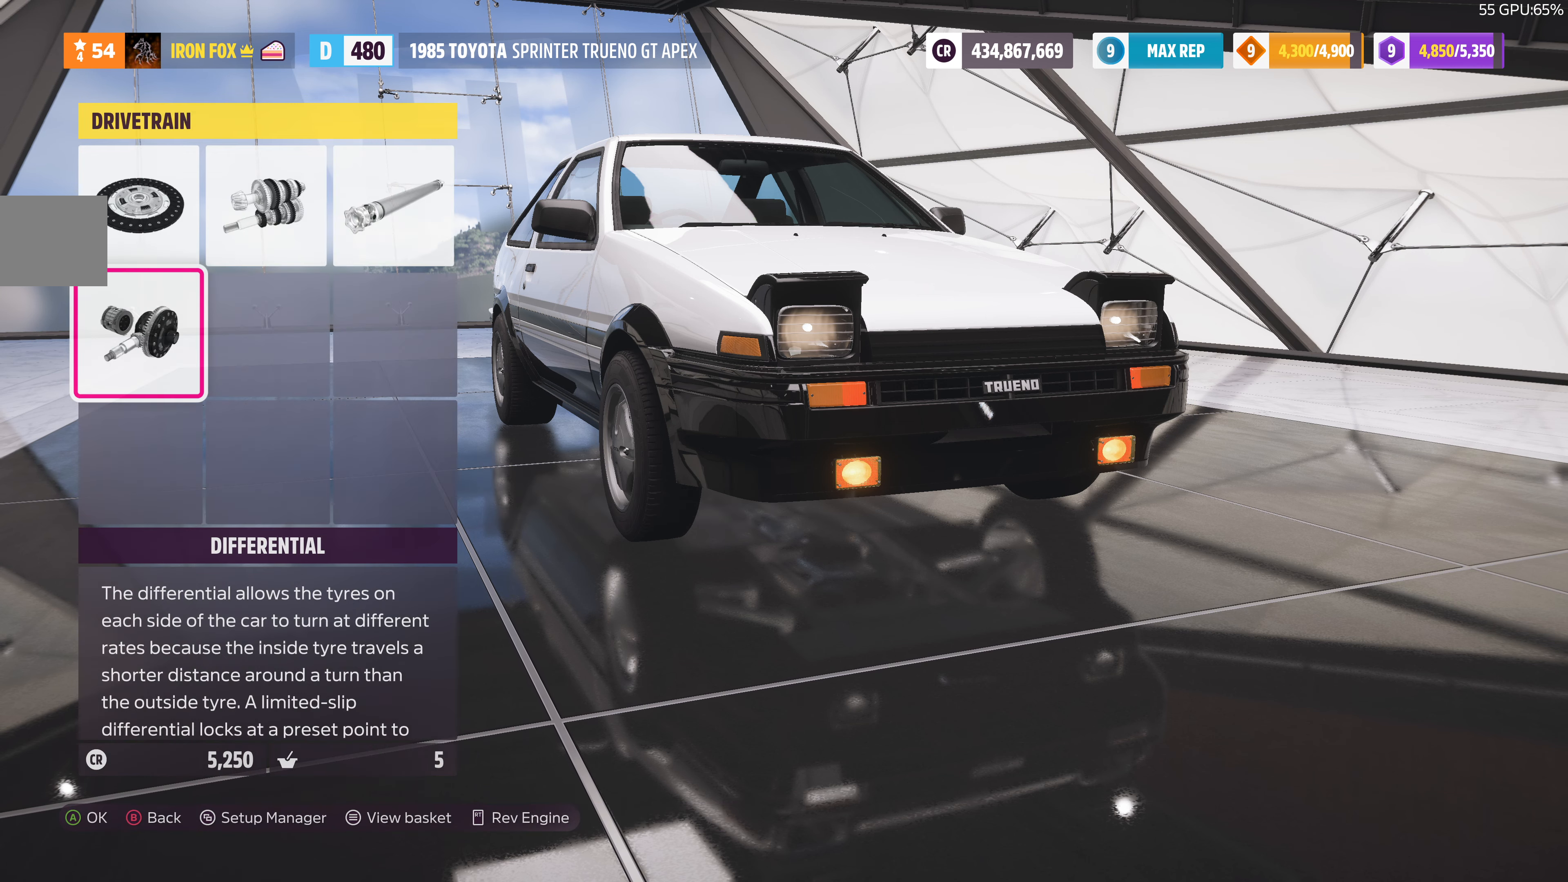
{"buttons": [], "left_stick": "center", "right_stick": "center", "events": []}
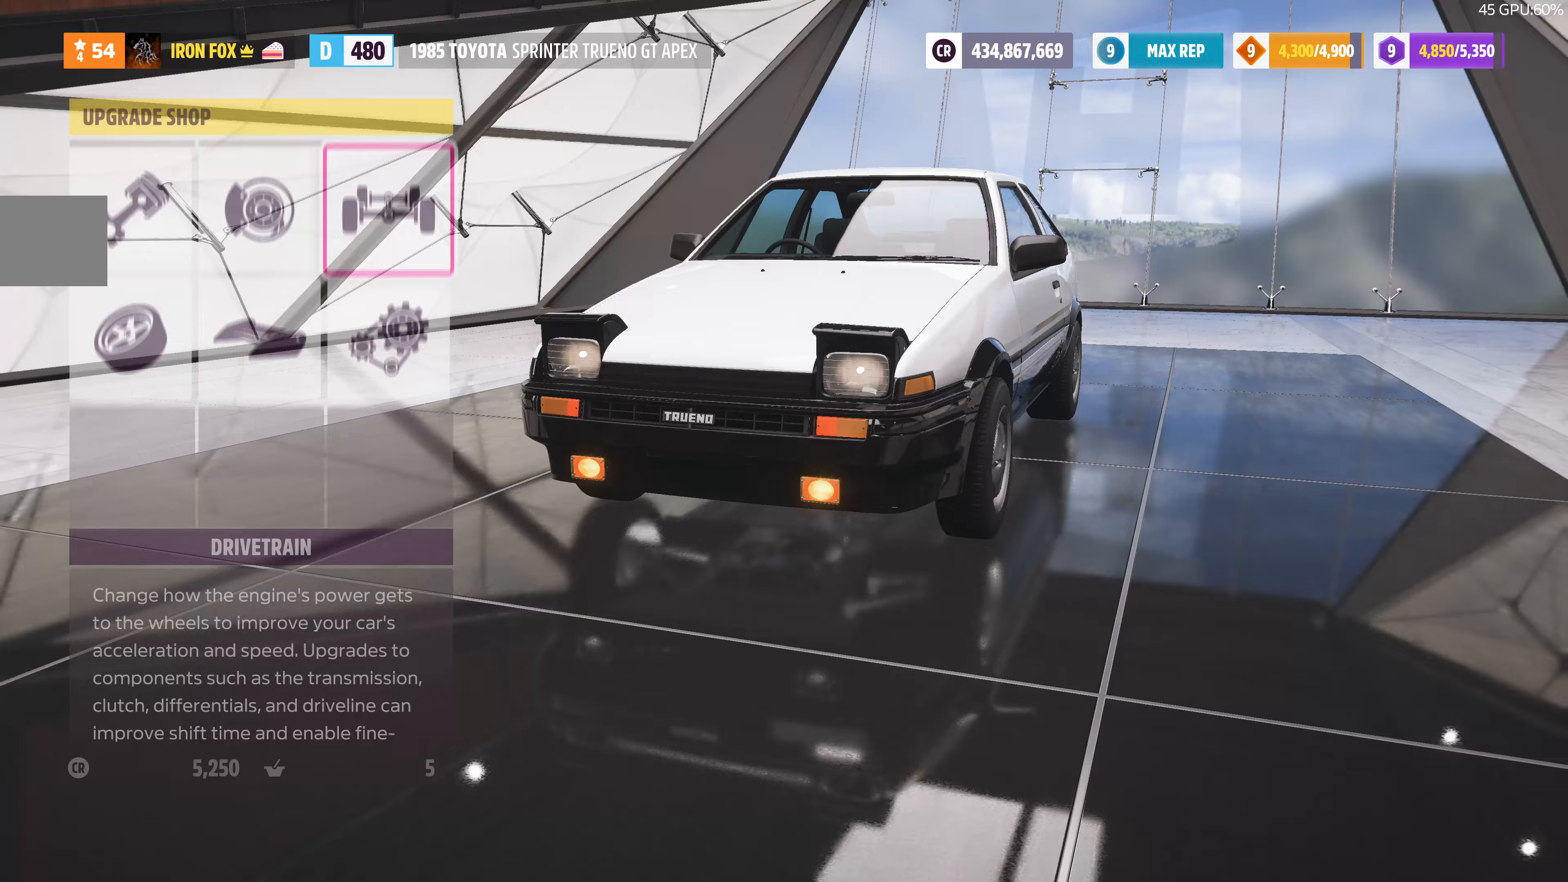
{"buttons": ["DPAD_DOWN"], "left_stick": "center", "right_stick": "center", "events": [[500, "DPAD_DOWN", "down"]]}
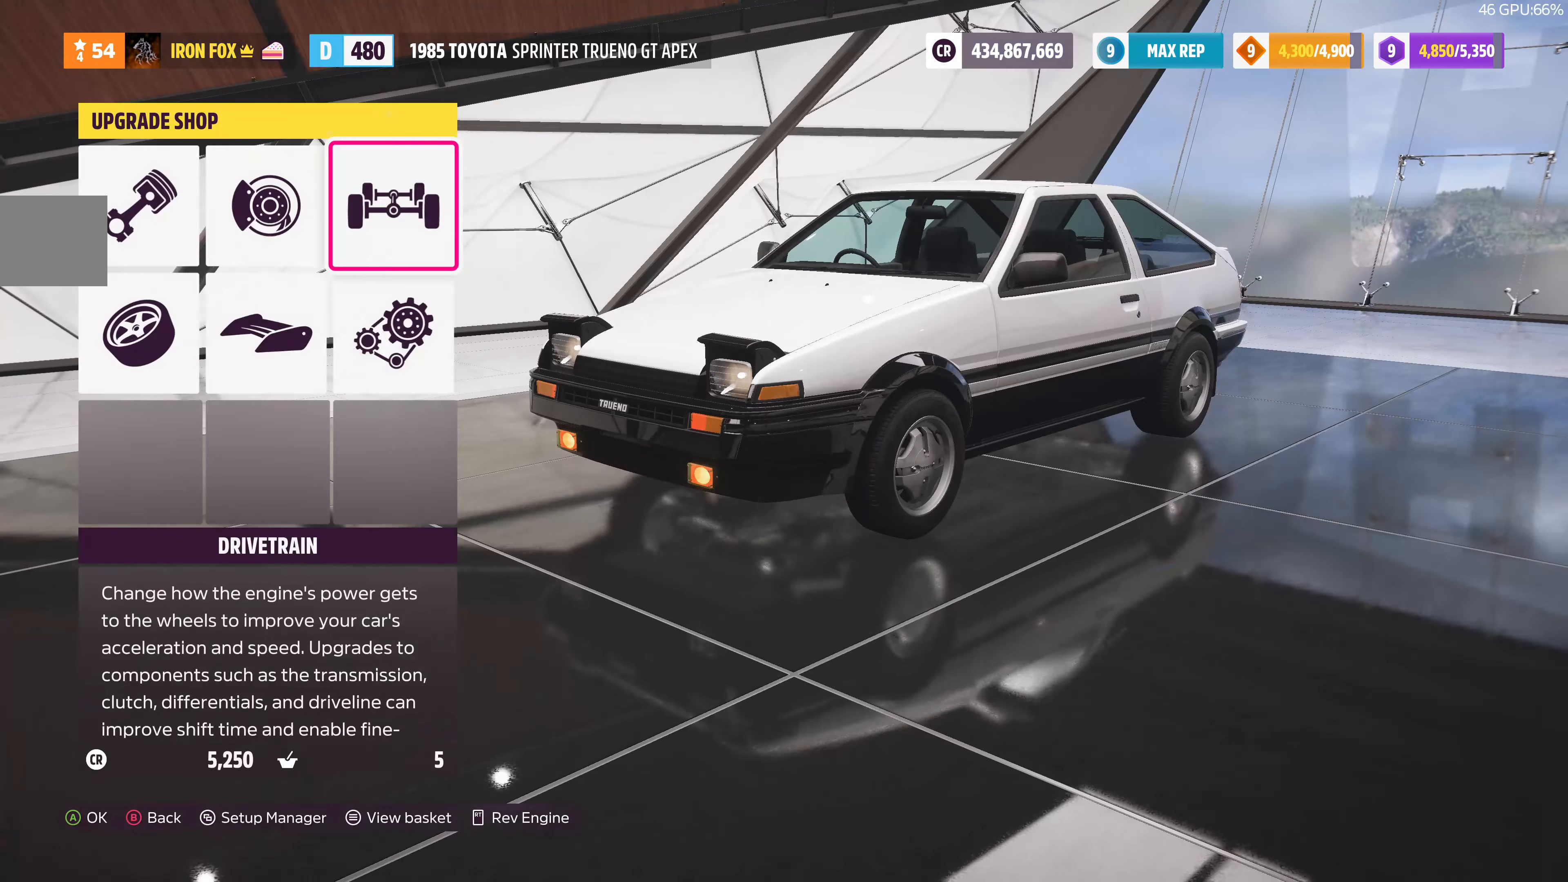
{"buttons": ["CROSS"], "left_stick": "center", "right_stick": "center", "events": [[100, "DPAD_DOWN", "up"], [200, "DPAD_LEFT", "down"], [300, "DPAD_LEFT", "up"], [367, "CROSS", "down"]]}
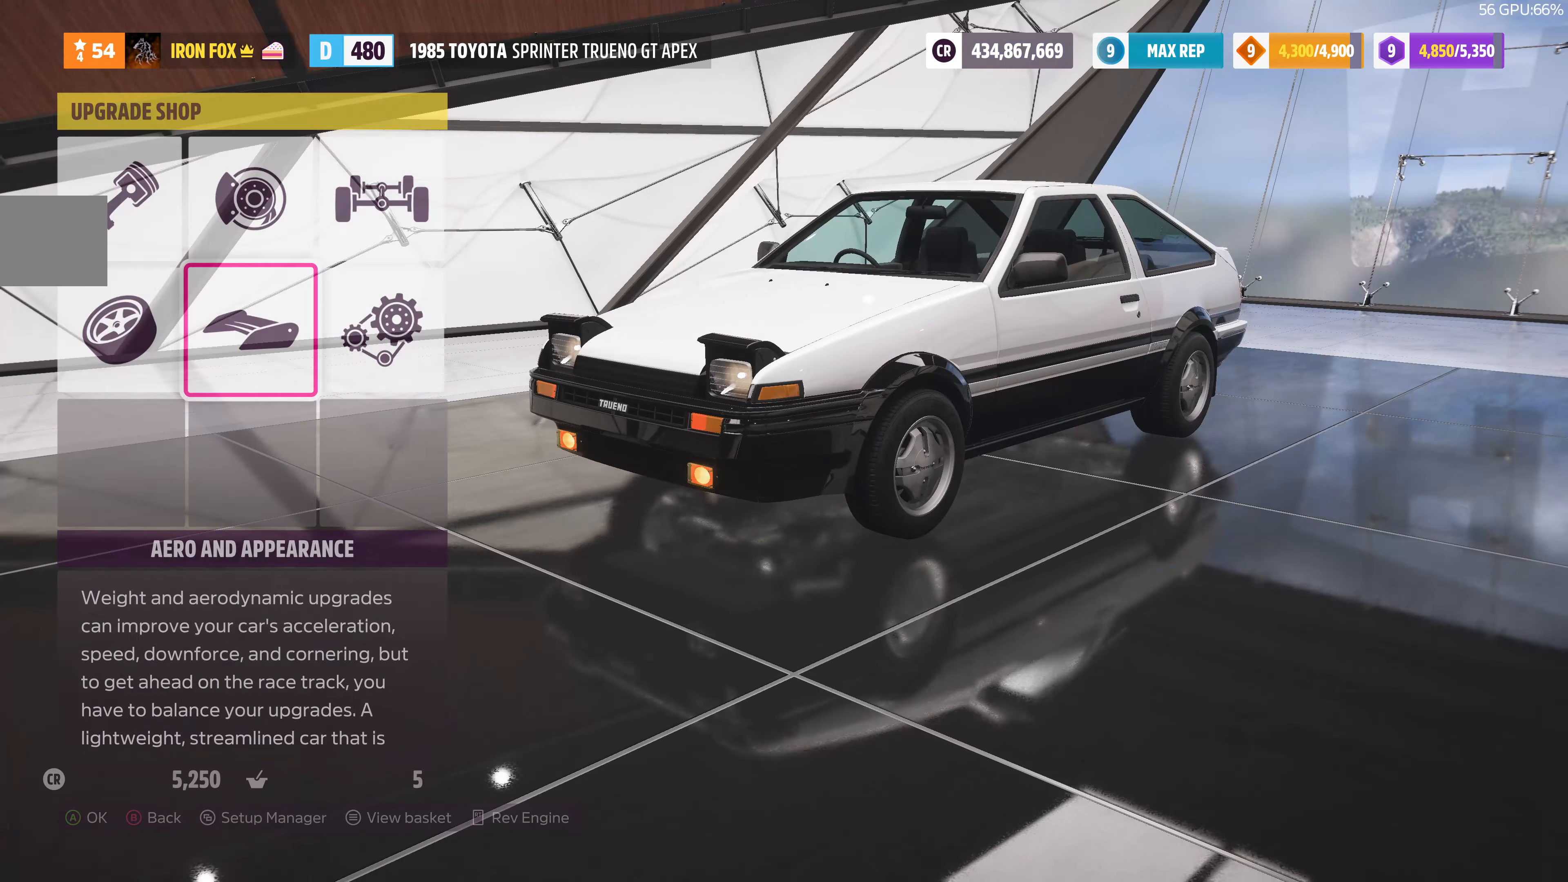
{"buttons": [], "left_stick": "center", "right_stick": "center", "events": [[33, "CROSS", "up"]]}
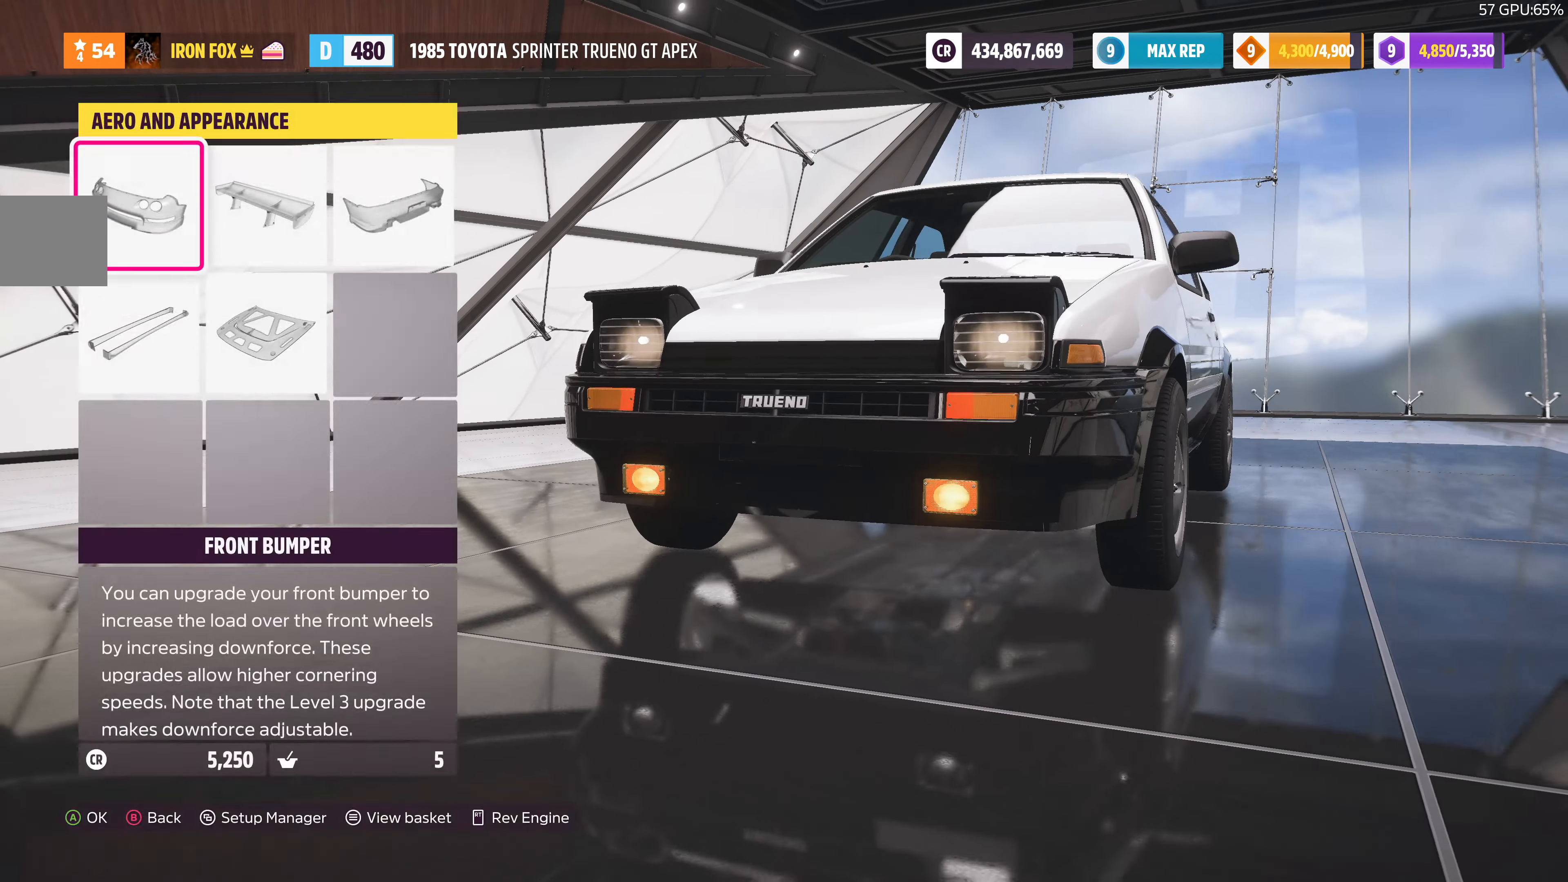
{"buttons": [], "left_stick": "center", "right_stick": "center", "events": [[33, "CROSS", "down"], [200, "CROSS", "up"]]}
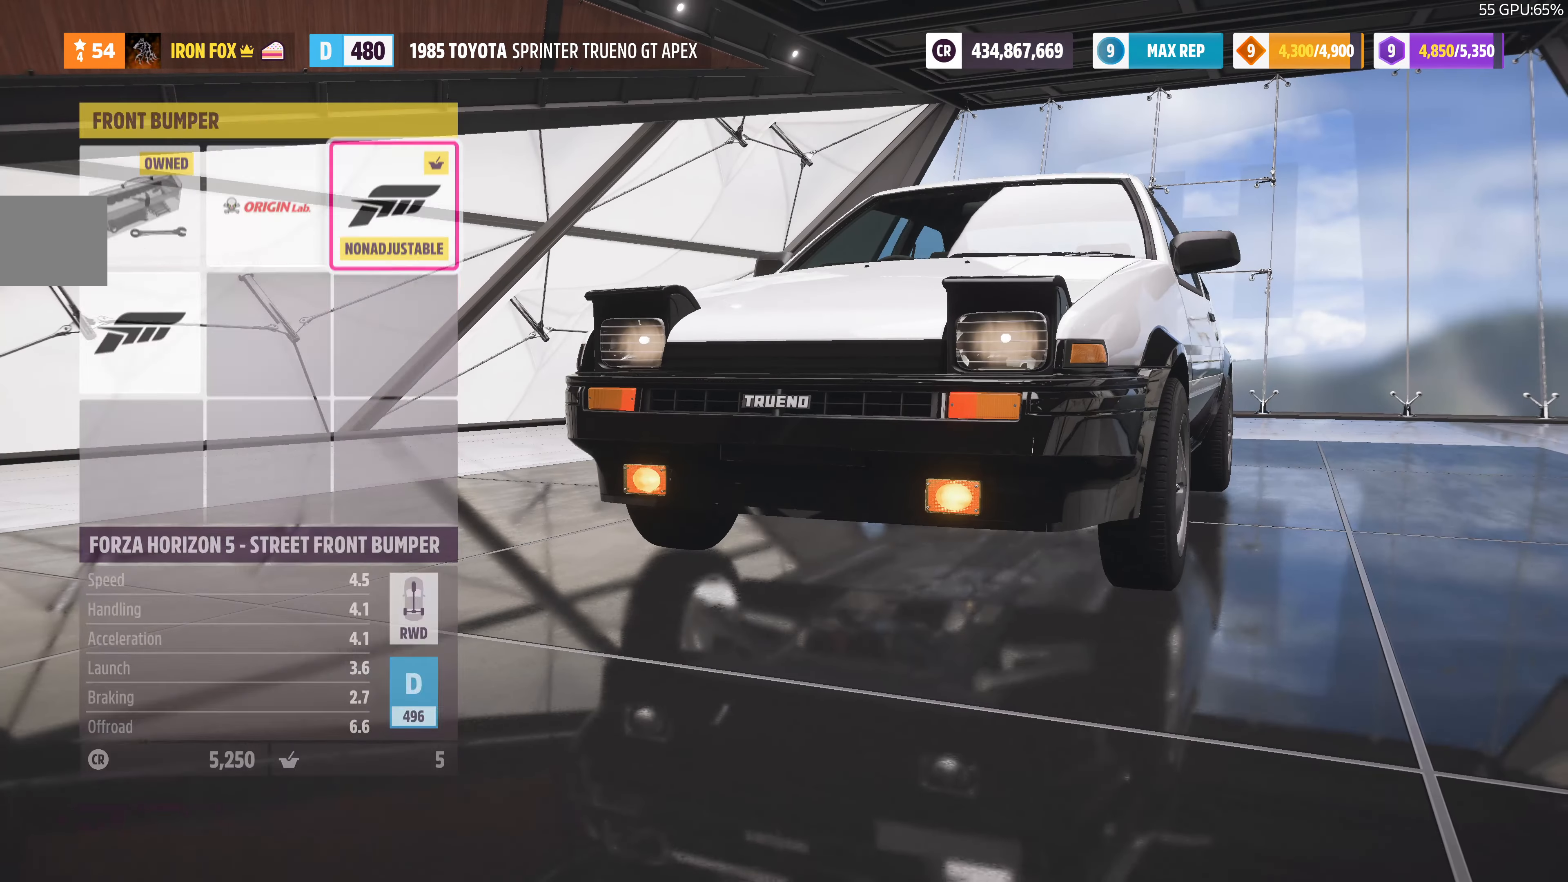
{"buttons": ["DPAD_LEFT"], "left_stick": "center", "right_stick": "center", "events": [[467, "DPAD_LEFT", "down"]]}
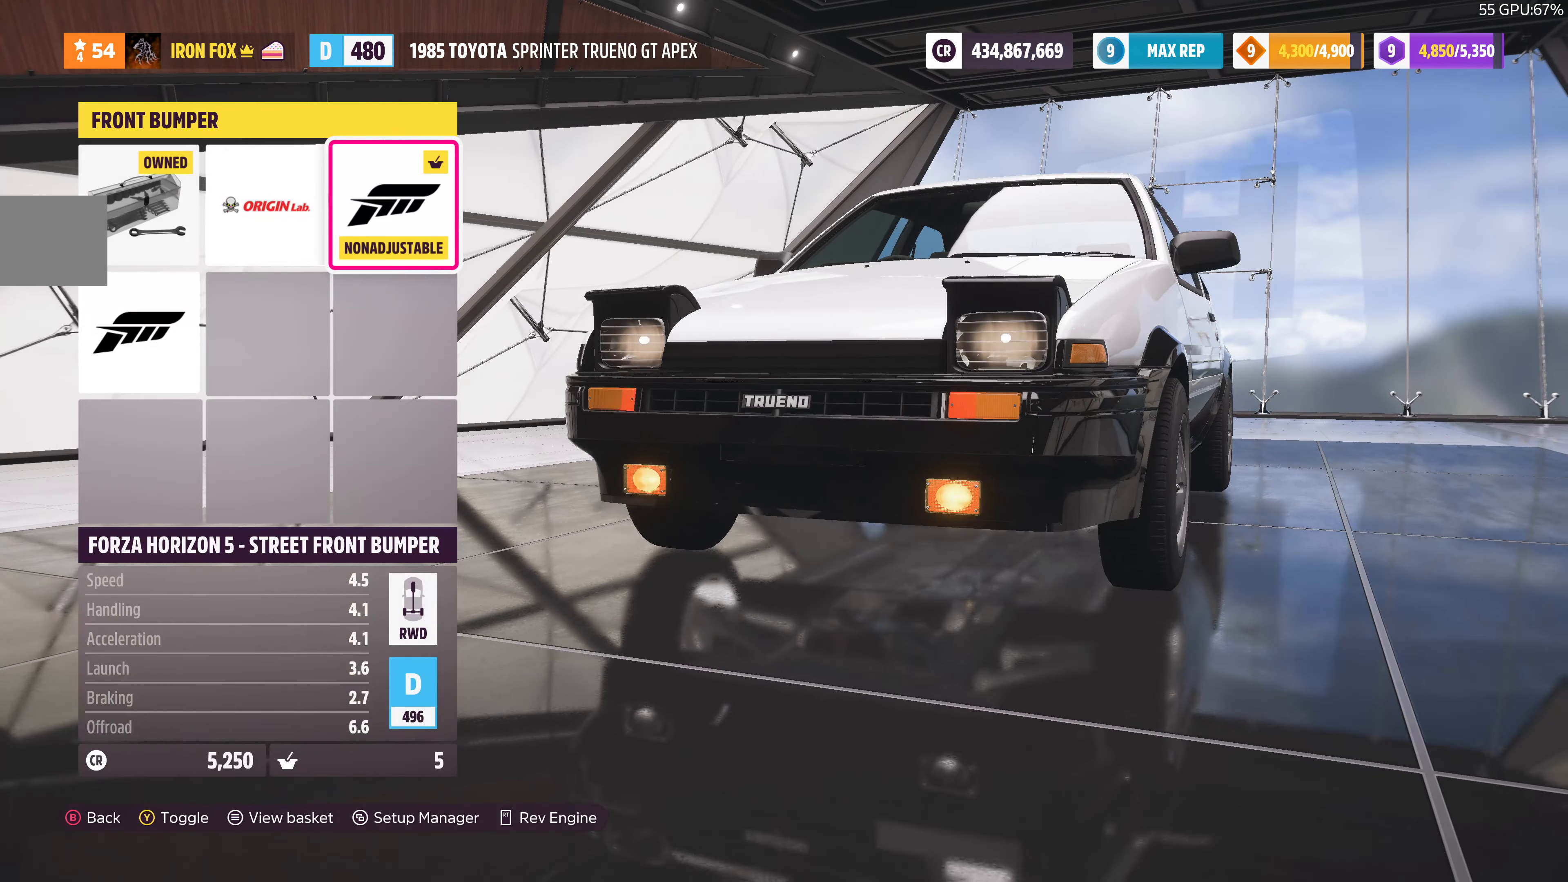
{"buttons": [], "left_stick": "center", "right_stick": "center", "events": [[33, "DPAD_LEFT", "up"], [267, "DPAD_DOWN", "down"], [367, "DPAD_DOWN", "up"]]}
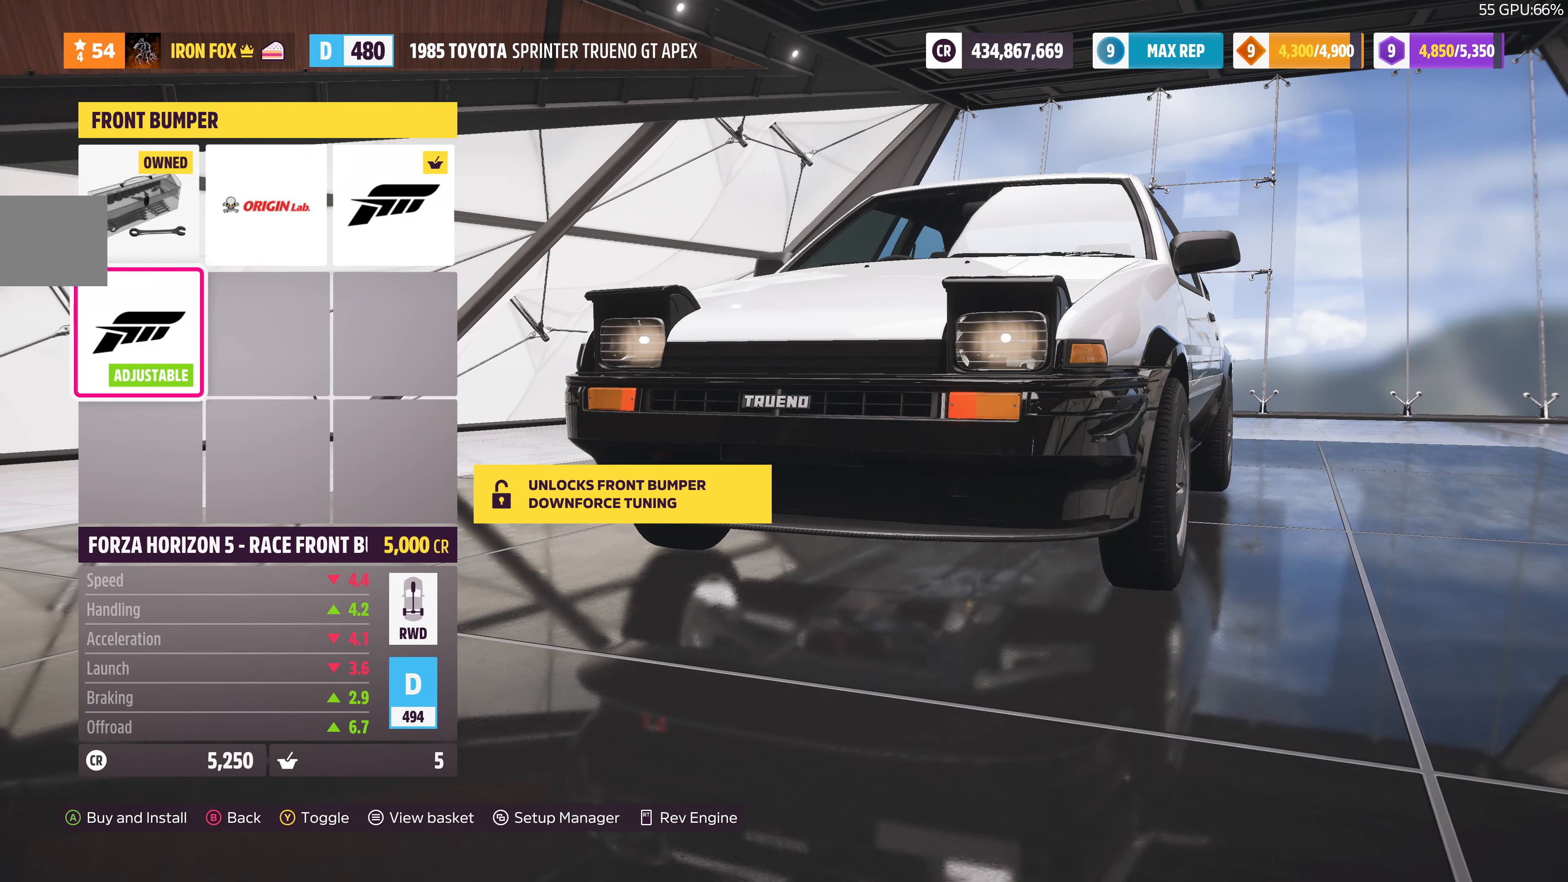
{"buttons": ["DPAD_RIGHT"], "left_stick": "center", "right_stick": "center", "events": [[233, "DPAD_RIGHT", "down"], [333, "DPAD_RIGHT", "up"], [433, "DPAD_RIGHT", "down"]]}
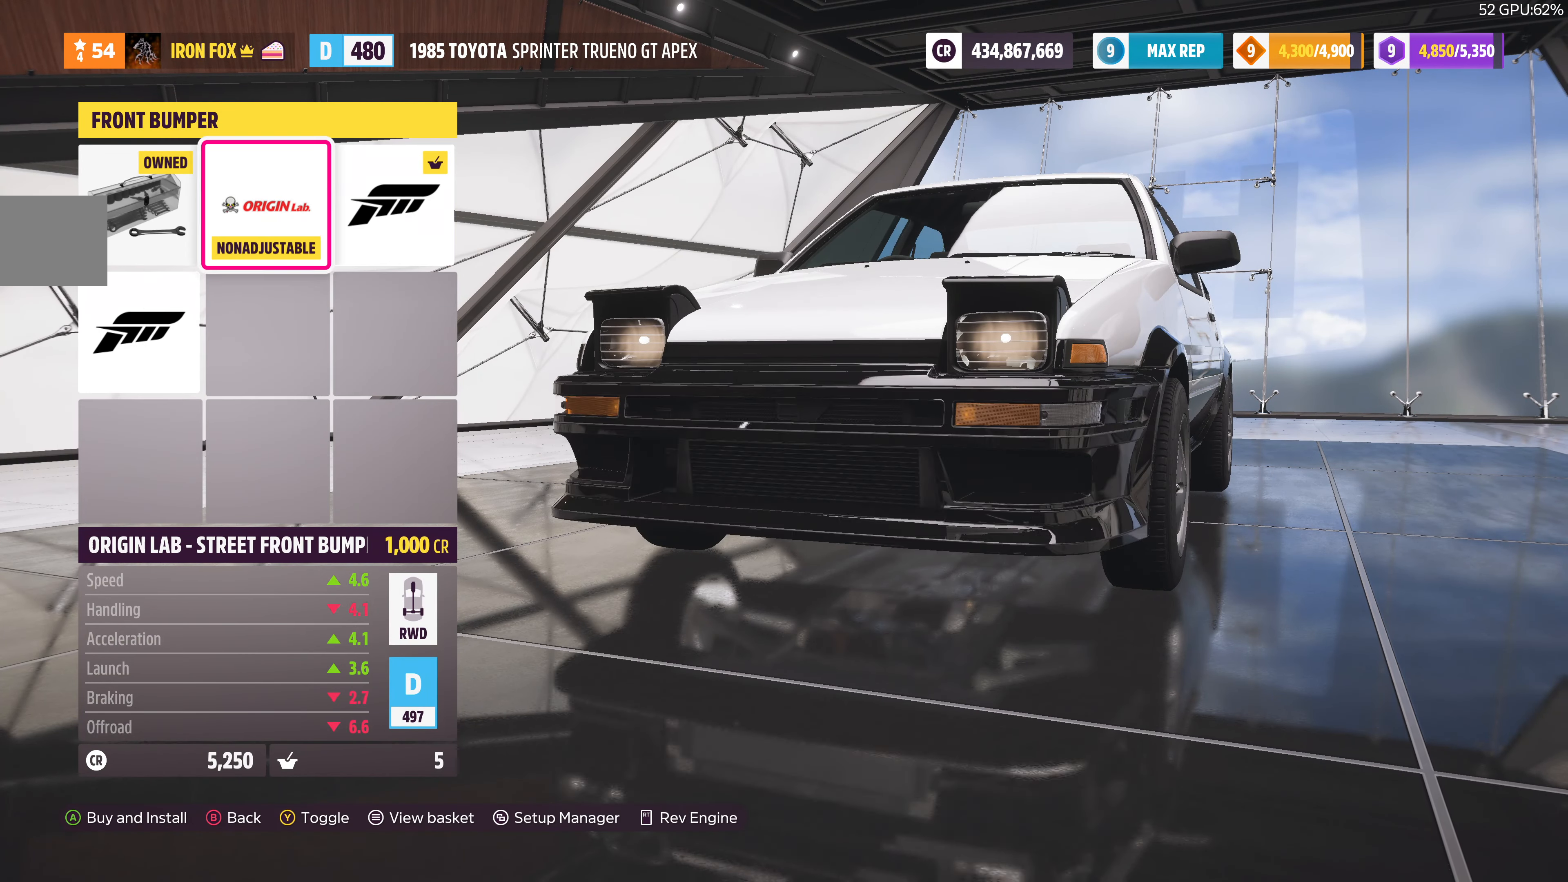
{"buttons": ["DPAD_LEFT"], "left_stick": "center", "right_stick": "center", "events": [[67, "DPAD_RIGHT", "up"], [433, "DPAD_LEFT", "down"]]}
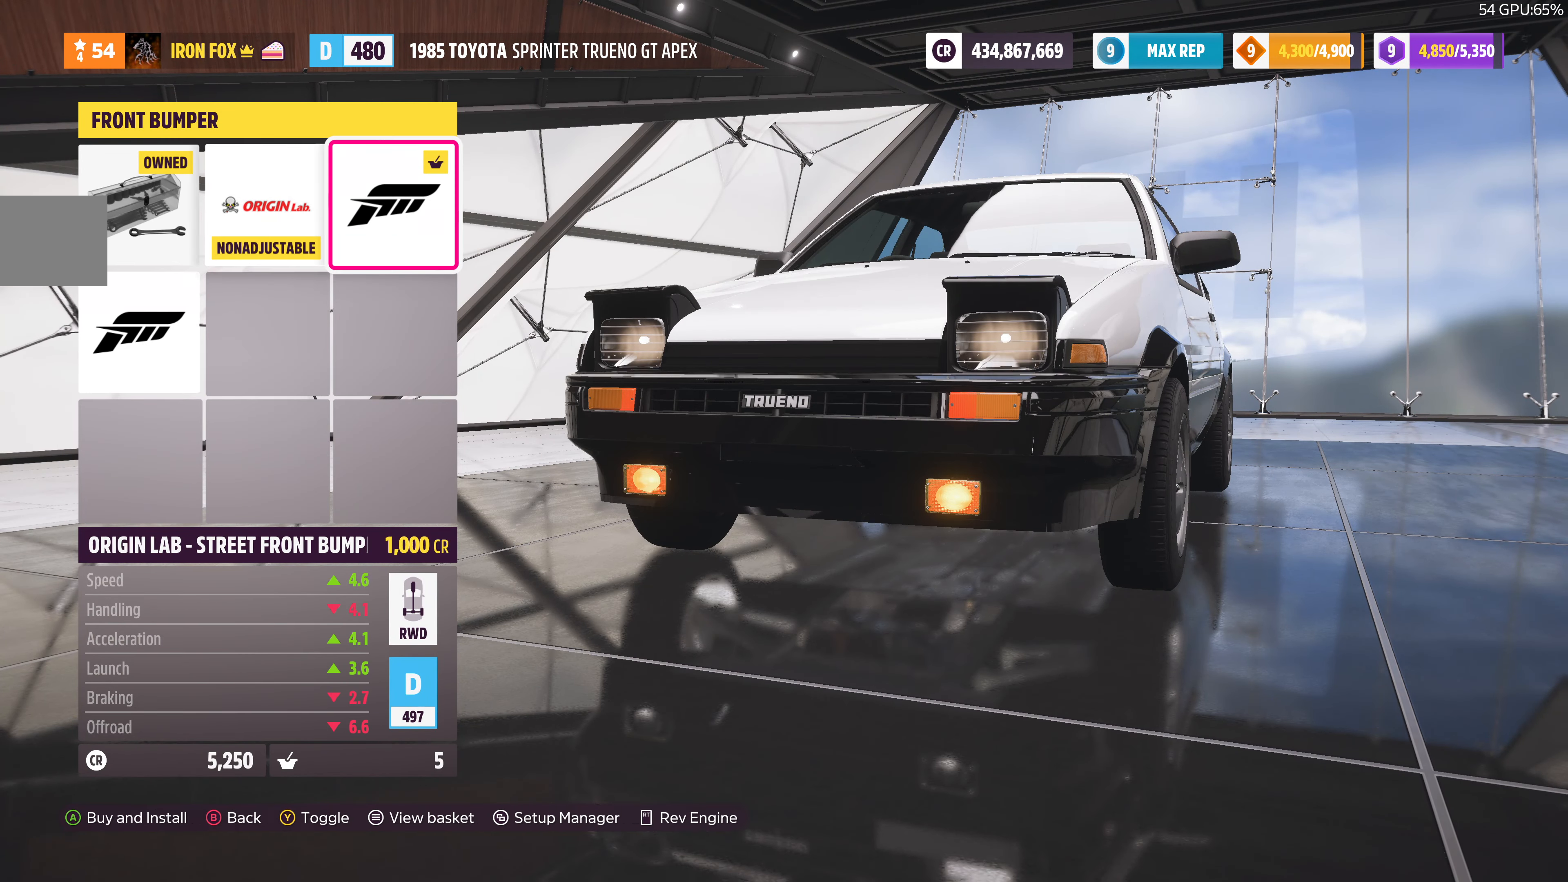
{"buttons": [], "left_stick": "center", "right_stick": "center", "events": [[33, "DPAD_LEFT", "up"], [100, "DPAD_LEFT", "down"], [233, "DPAD_LEFT", "up"]]}
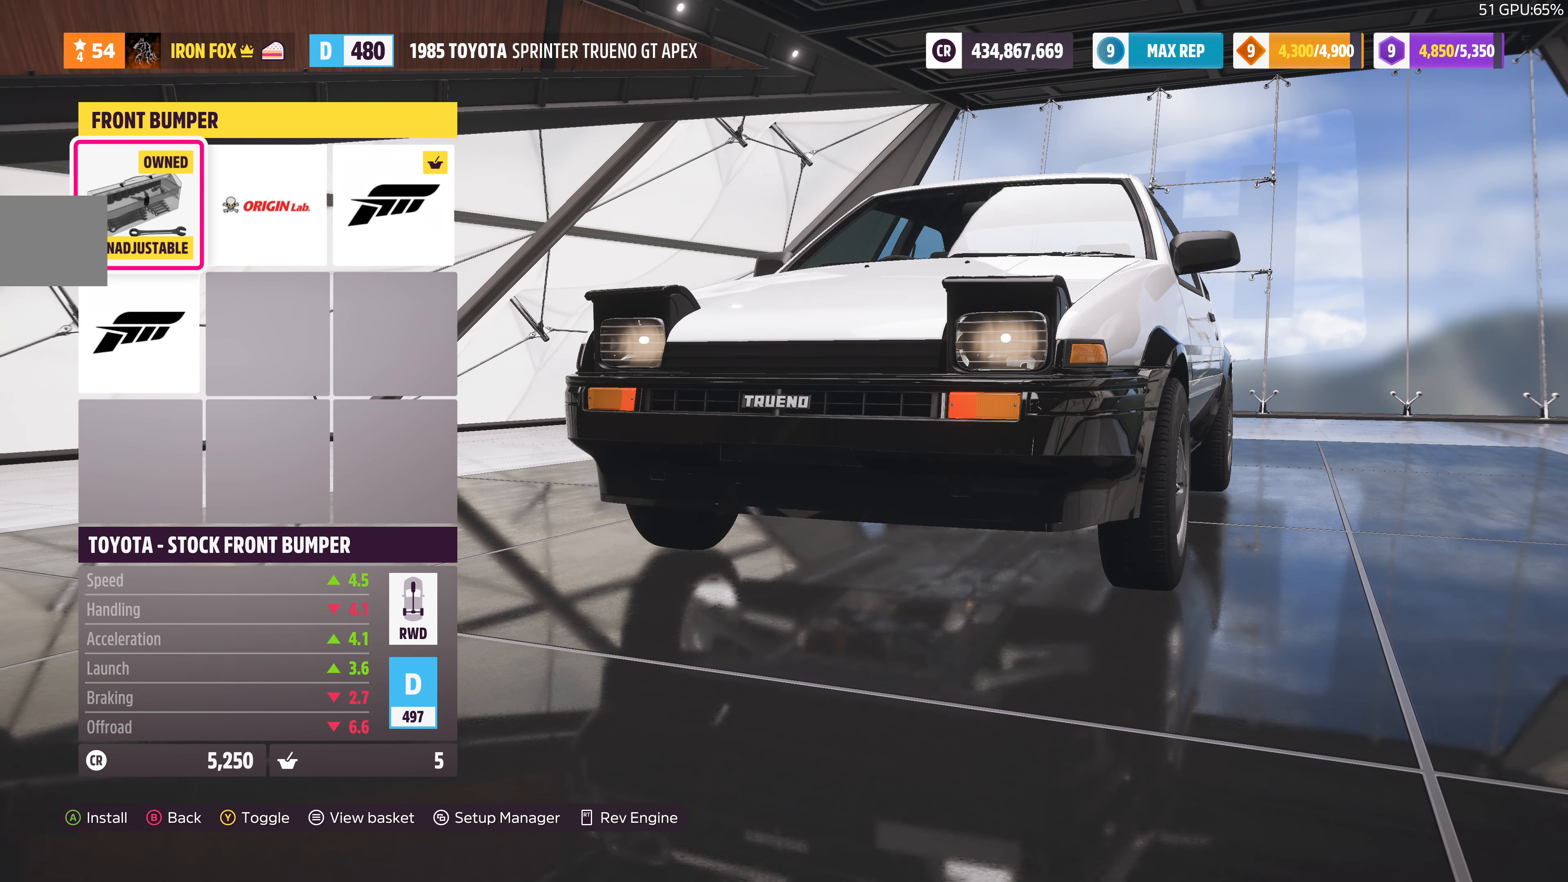
{"buttons": [], "left_stick": "center", "right_stick": "center", "events": [[100, "DPAD_RIGHT", "down"], [167, "DPAD_RIGHT", "up"], [300, "DPAD_RIGHT", "down"], [400, "DPAD_RIGHT", "up"]]}
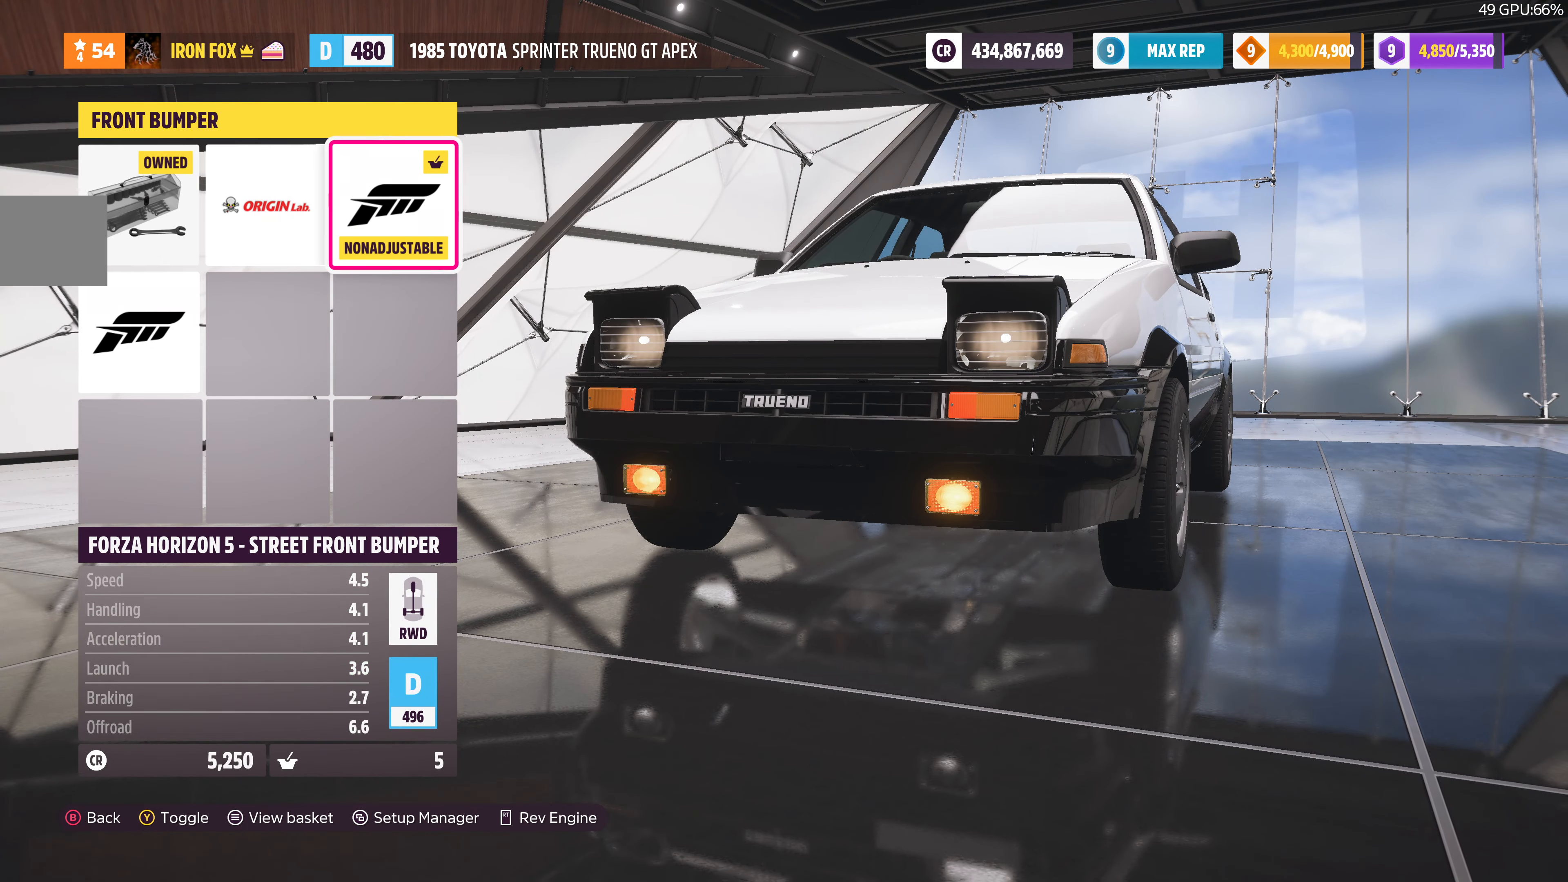
{"buttons": [], "left_stick": "center", "right_stick": "center", "events": [[167, "DPAD_DOWN", "down"], [267, "DPAD_DOWN", "up"]]}
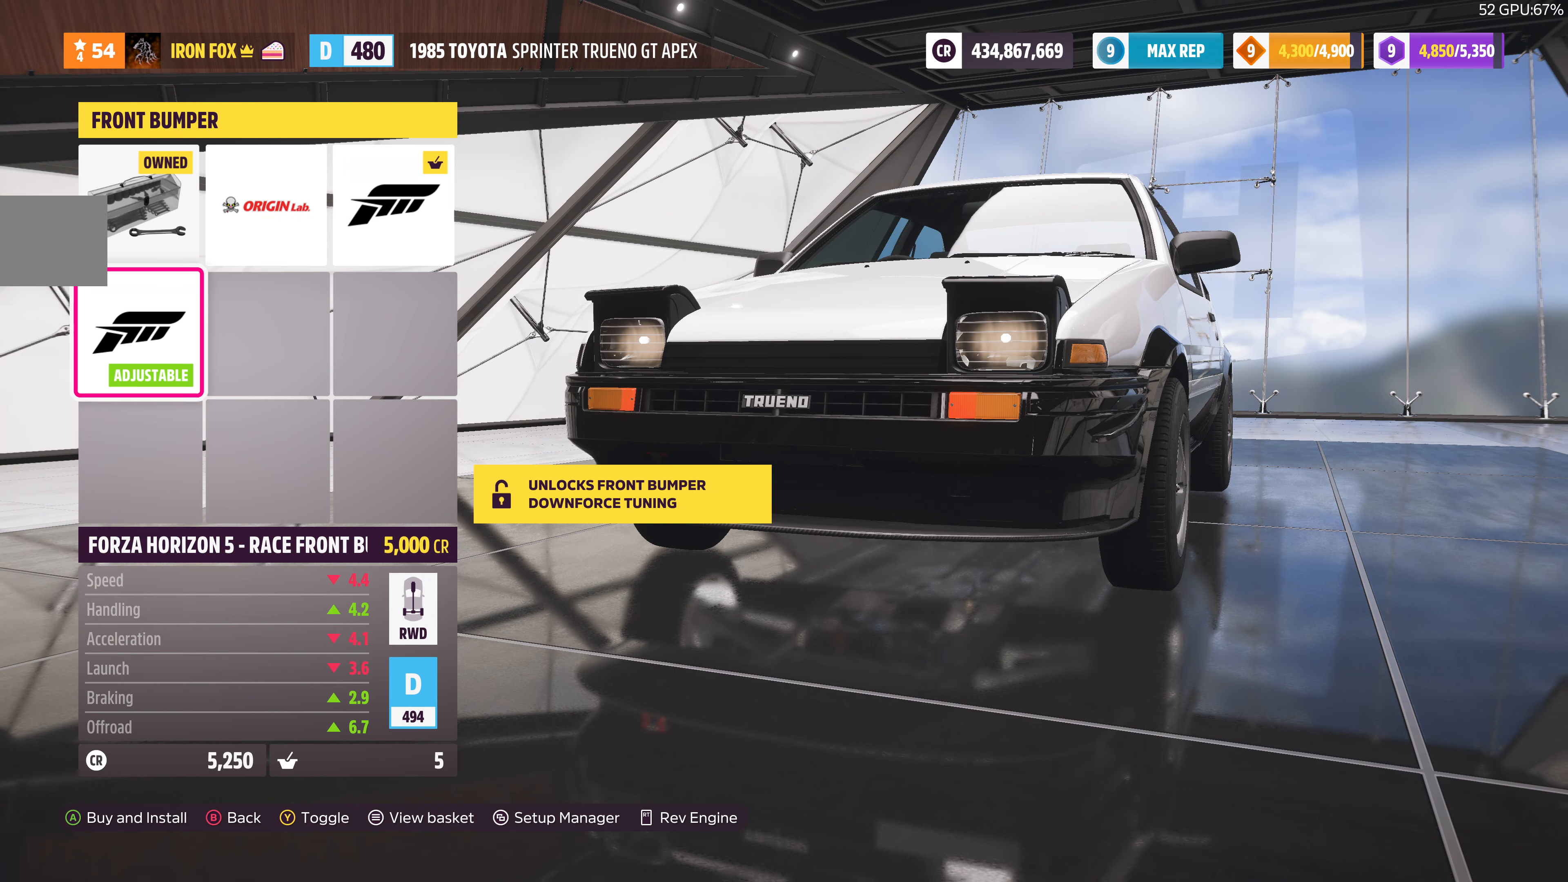
{"buttons": [], "left_stick": "center", "right_stick": "center", "events": [[166, "TRIANGLE", "down"], [233, "TRIANGLE", "up"]]}
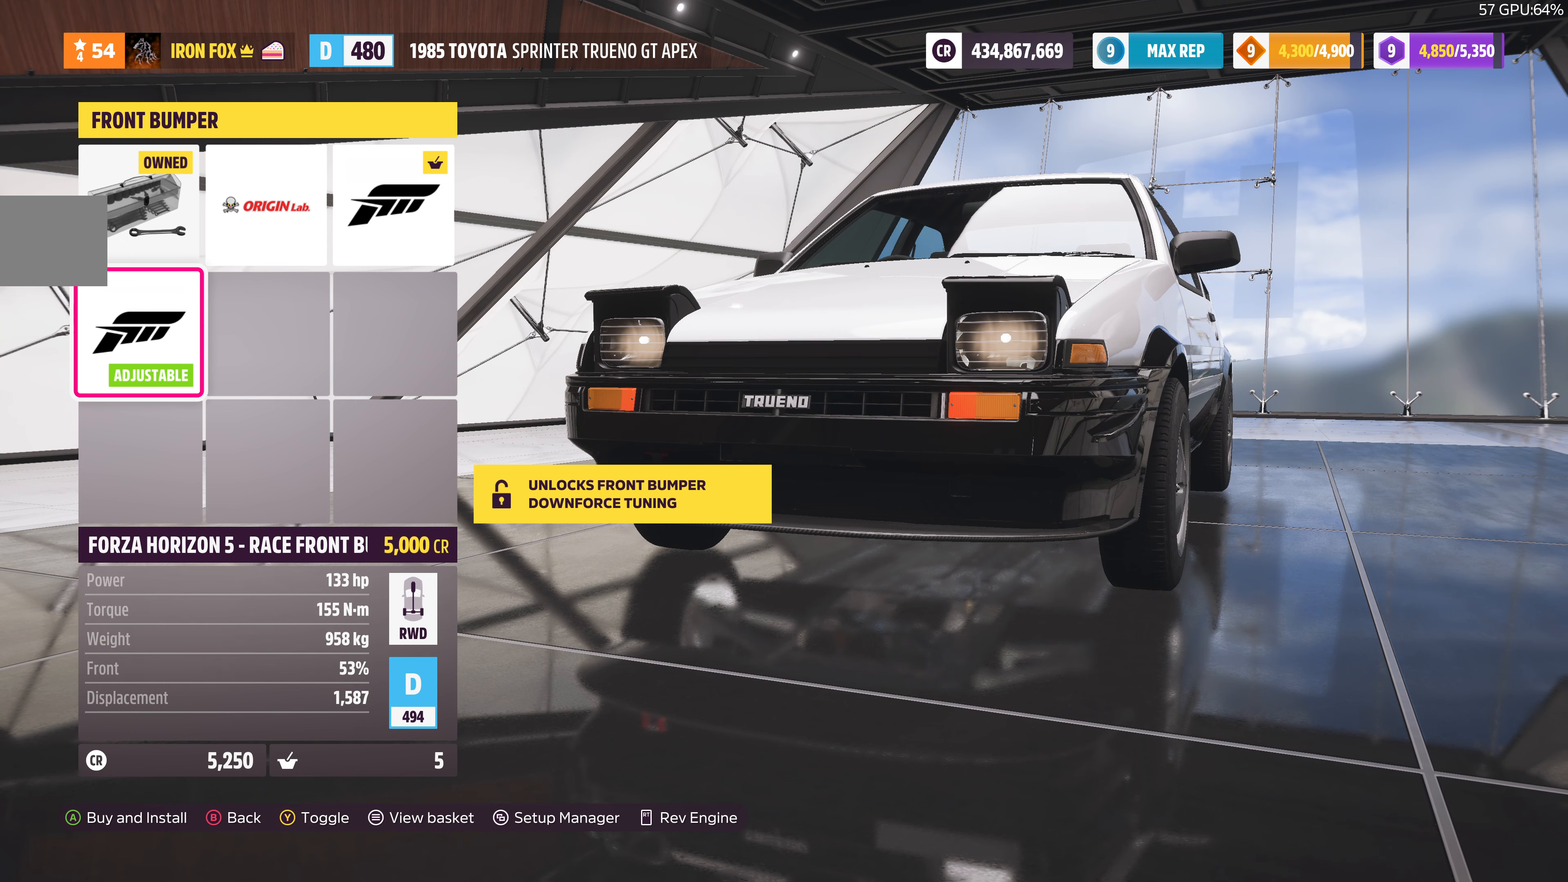
{"buttons": [], "left_stick": "center", "right_stick": "center", "events": [[133, "TRIANGLE", "down"], [233, "TRIANGLE", "up"]]}
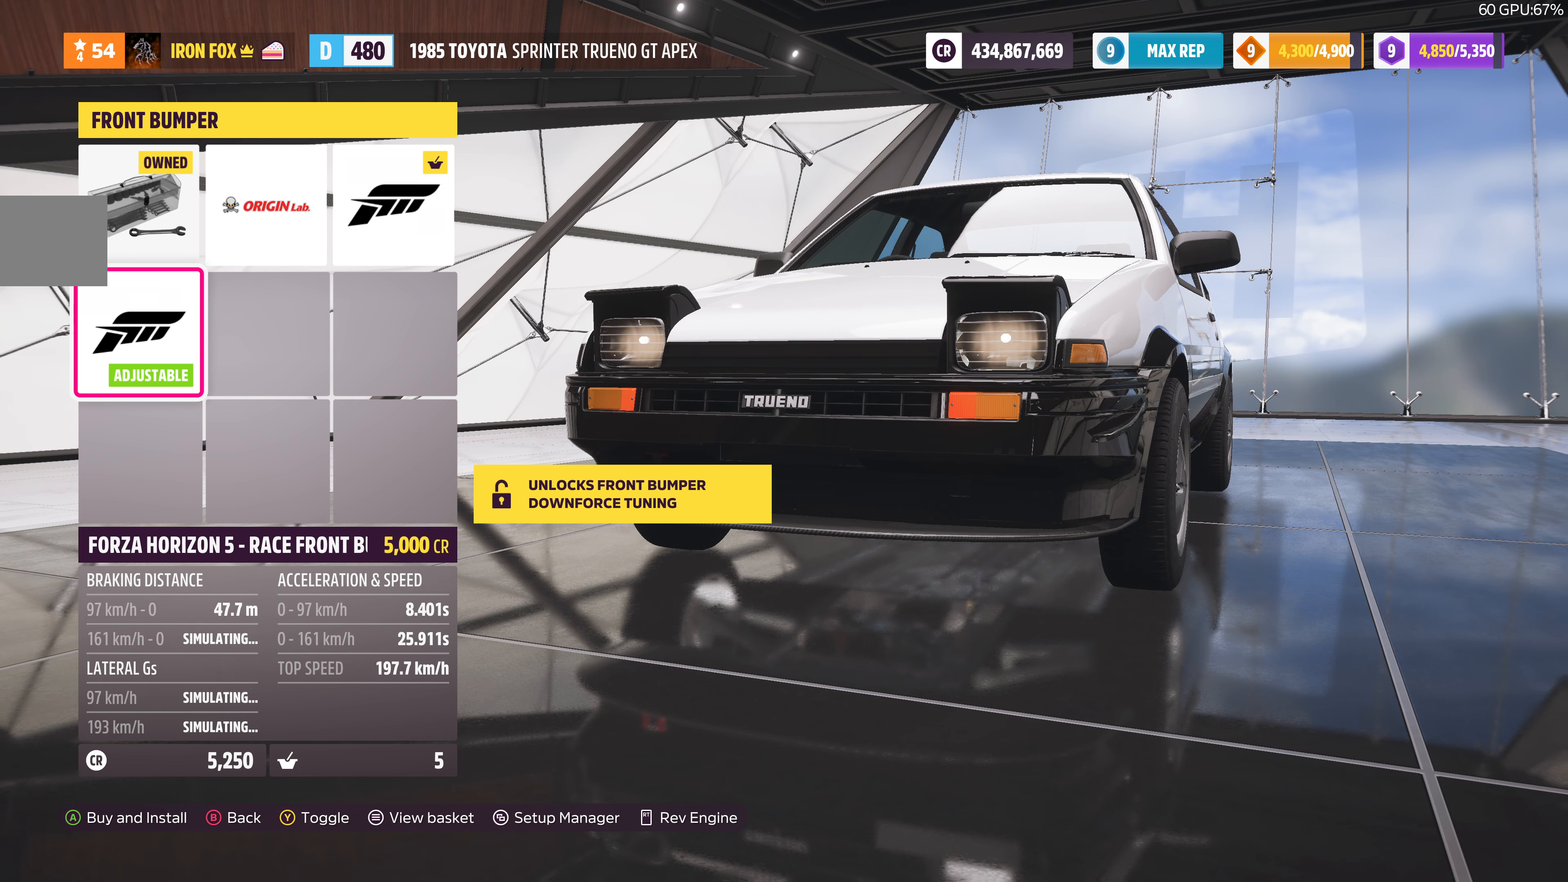
{"buttons": [], "left_stick": "center", "right_stick": "center", "events": [[333, "DPAD_RIGHT", "down"], [400, "DPAD_RIGHT", "up"]]}
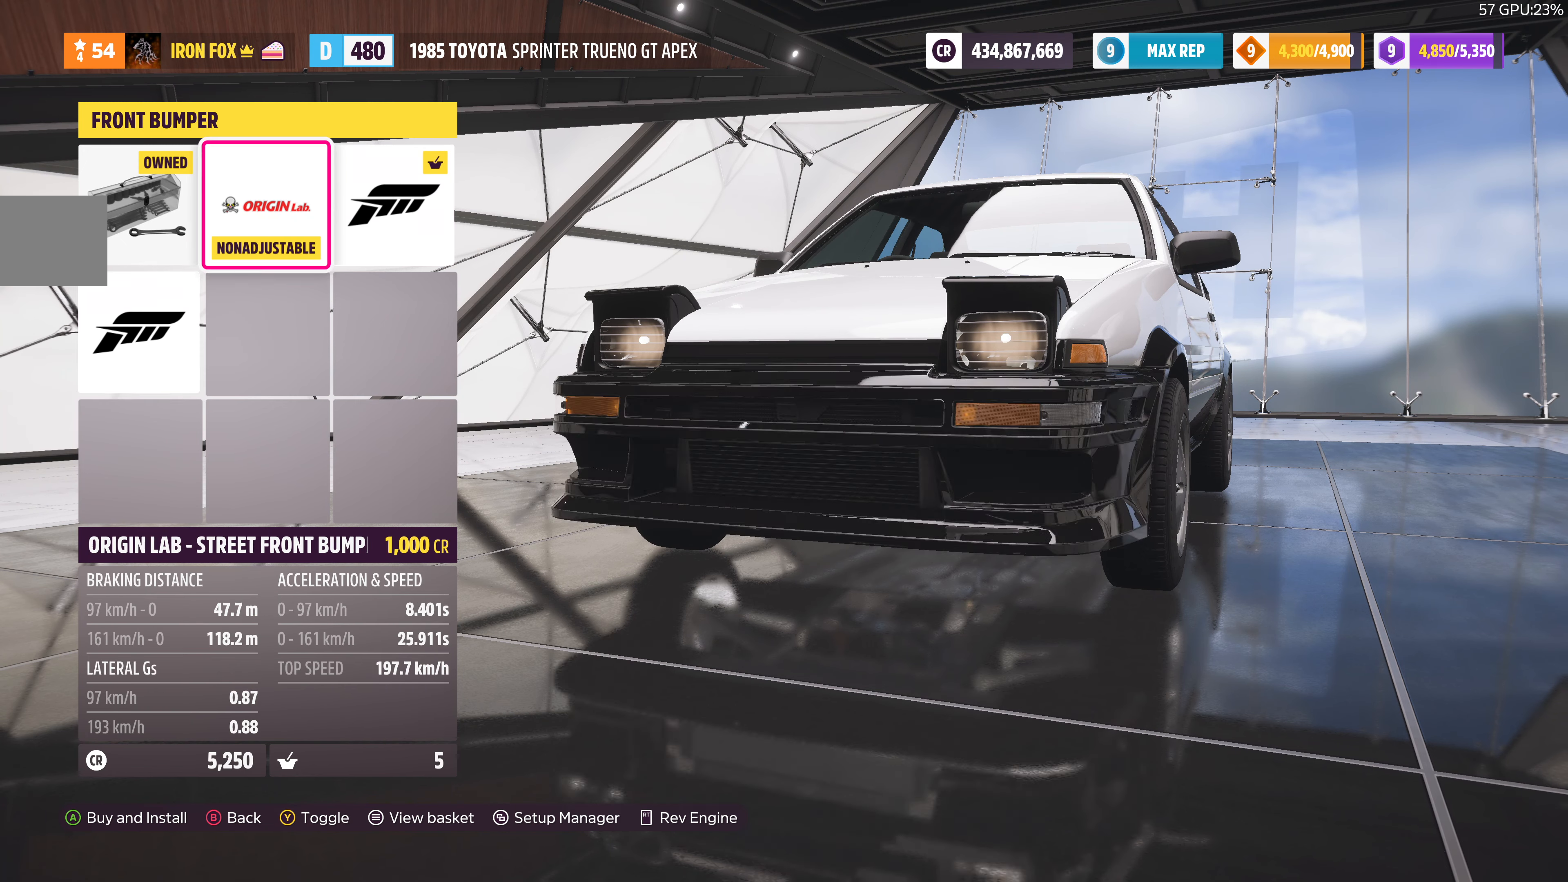
{"buttons": [], "left_stick": "center", "right_stick": "center", "events": [[33, "DPAD_RIGHT", "down"], [166, "DPAD_RIGHT", "up"]]}
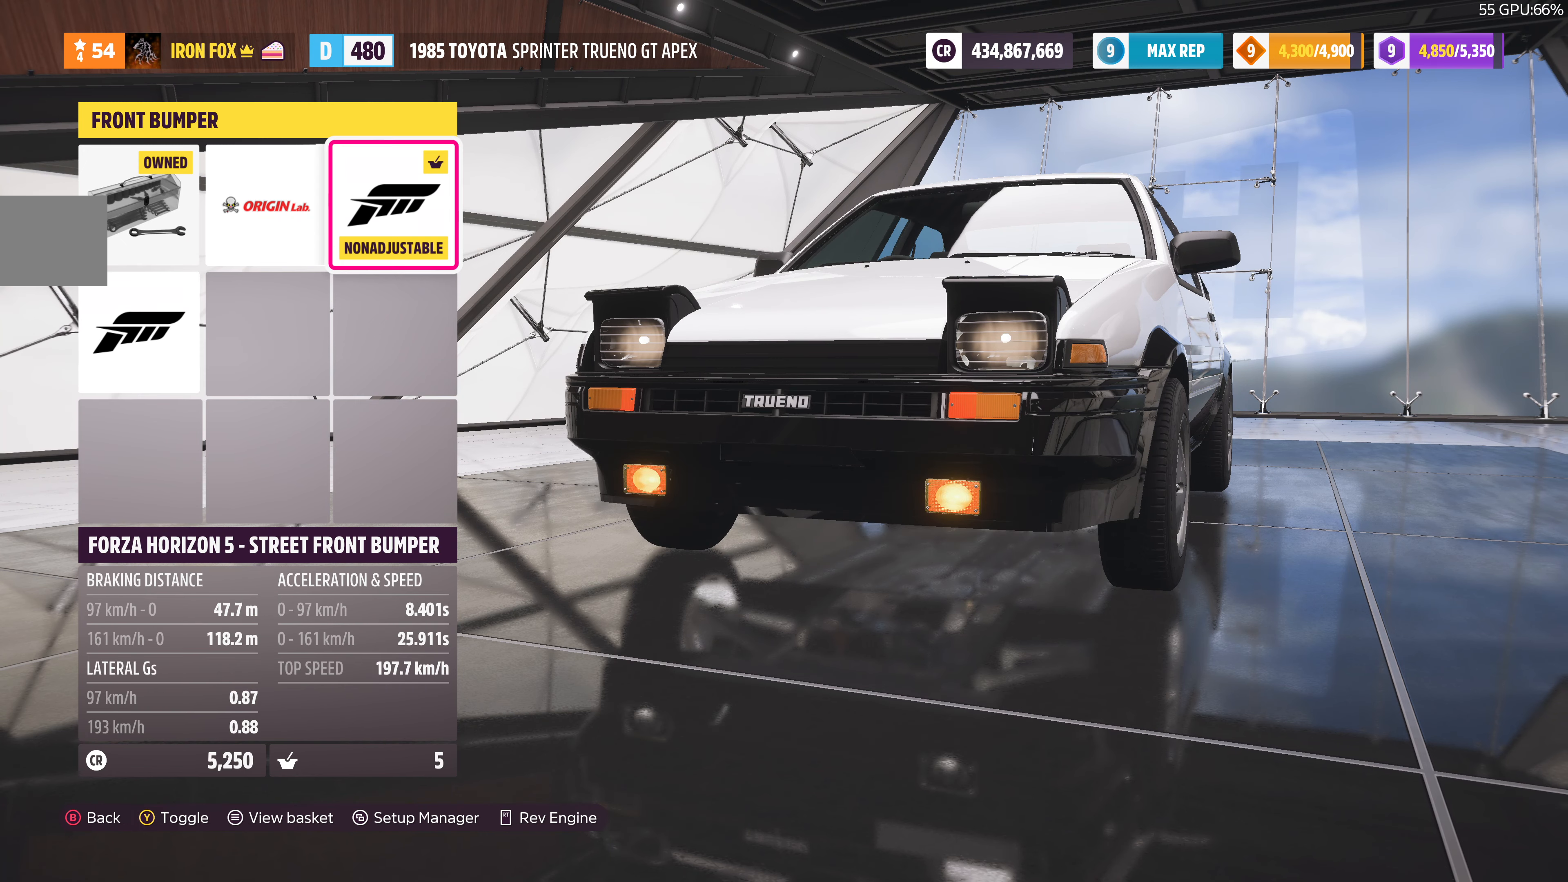
{"buttons": [], "left_stick": "center", "right_stick": "center", "events": []}